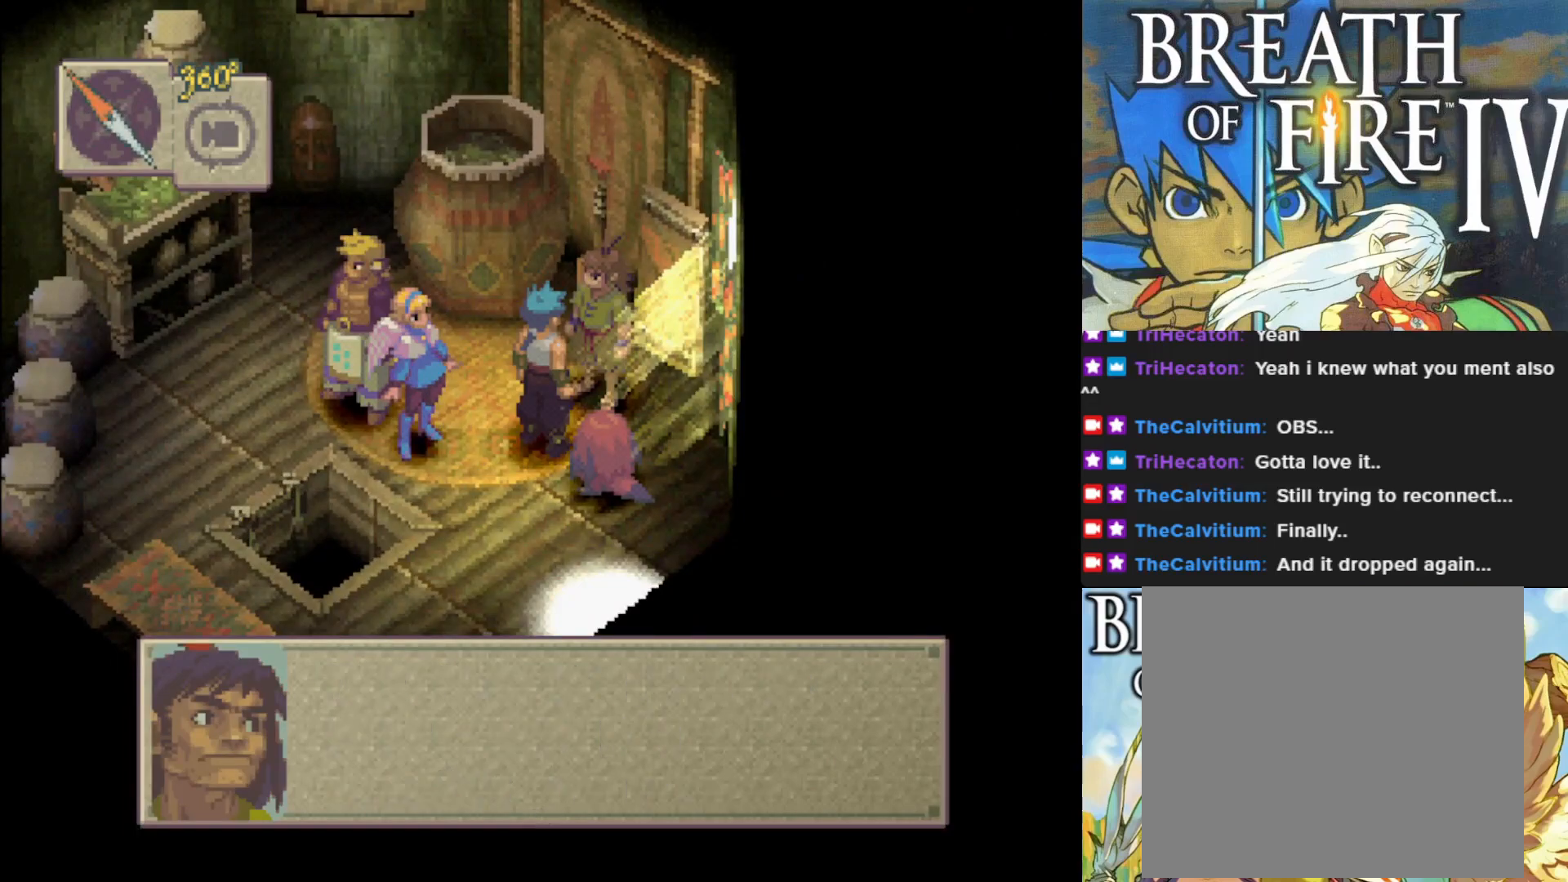
Gameplay with a controller (PlayStation layout); each line is a JSON object with the inputs held at the frame after it. "events" lists button and stick changes between this image and that frame as [ms after this image, input, new state], when the widget could be followed in between. Not read: right_stick.
{"buttons": [], "left_stick": "center", "events": [[50, "CROSS", "down"], [167, "CROSS", "up"]]}
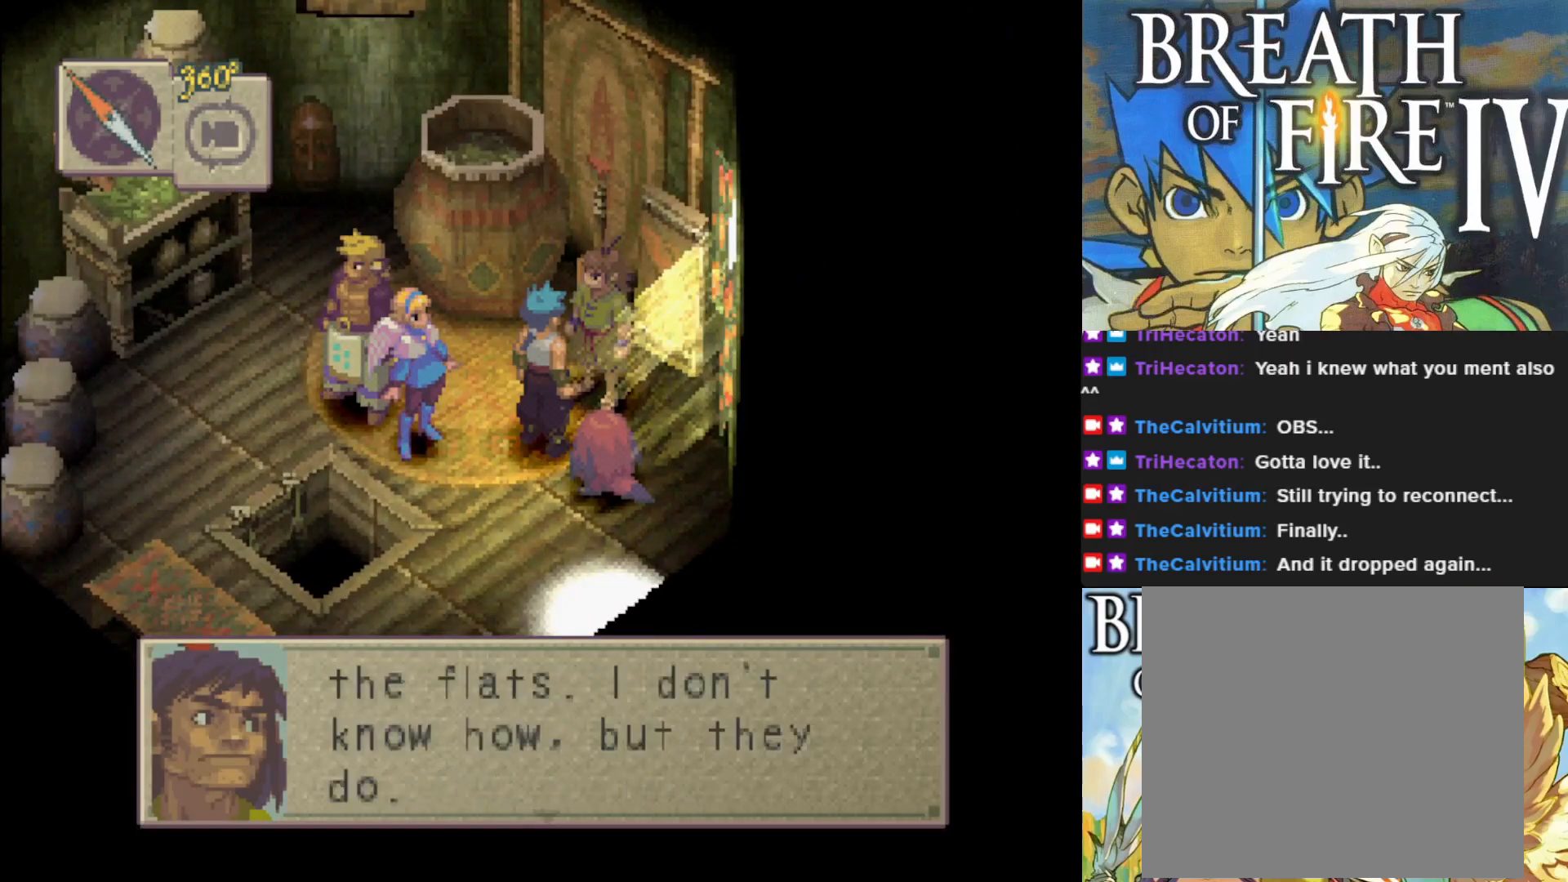
{"buttons": [], "left_stick": "center", "events": []}
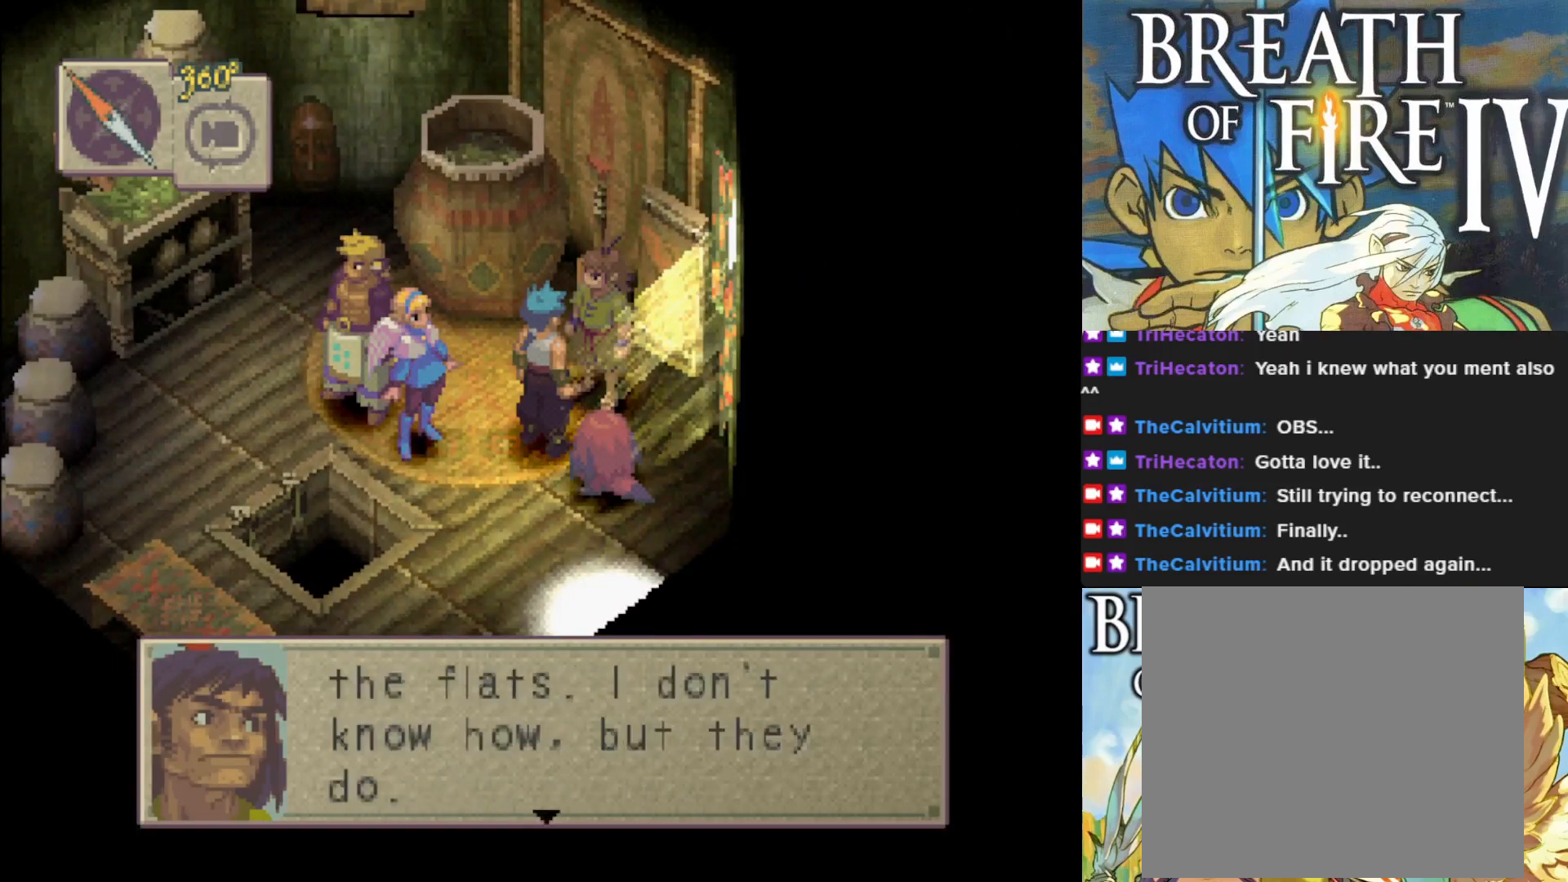
{"buttons": [], "left_stick": "center", "events": []}
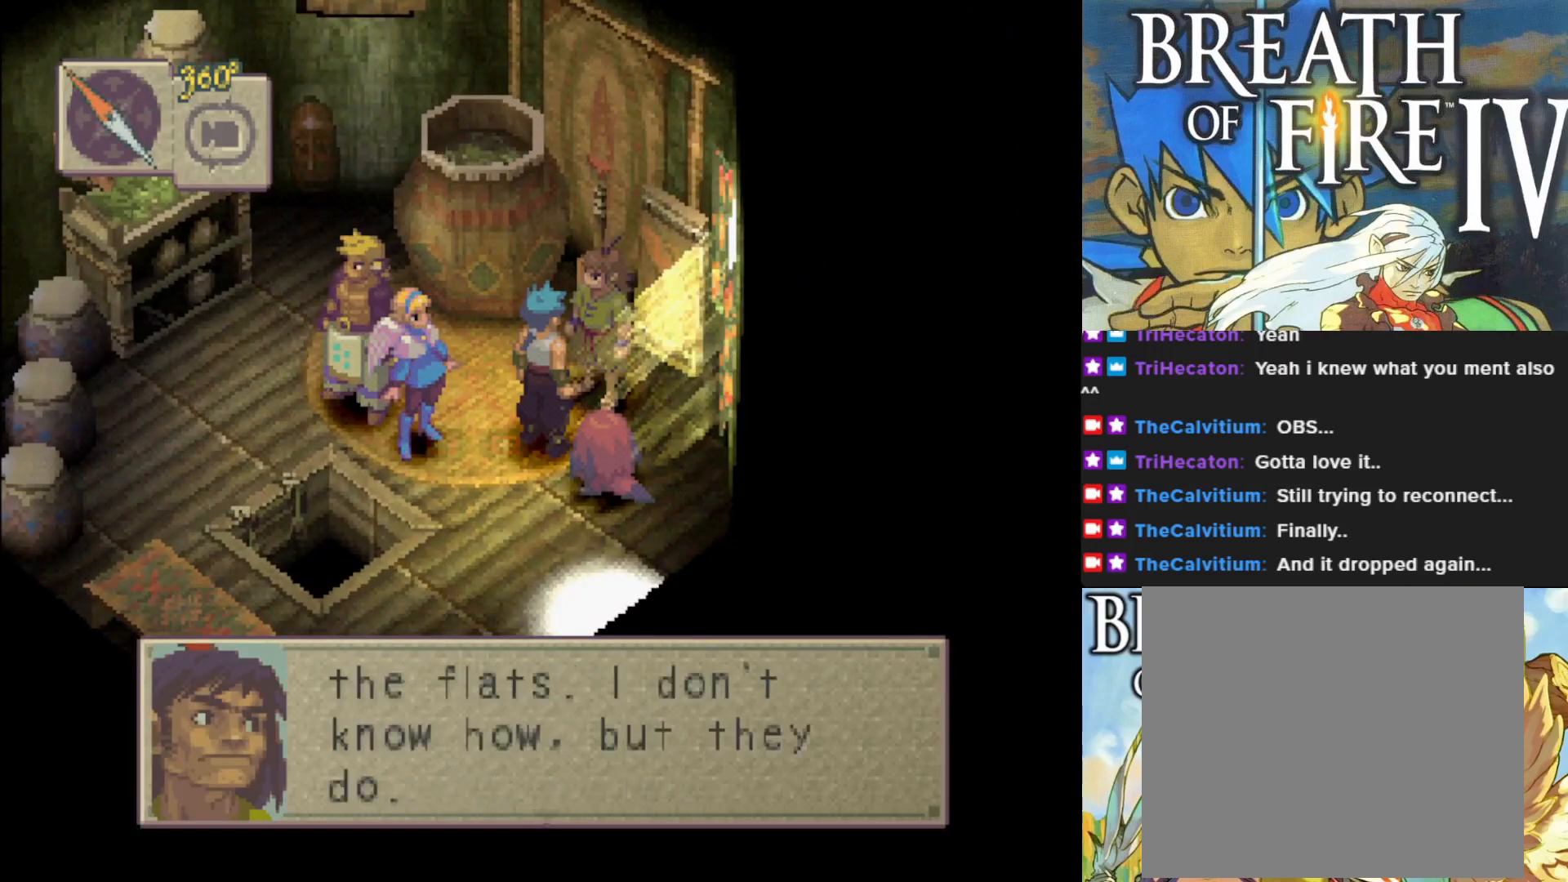
{"buttons": [], "left_stick": "center", "events": [[317, "CROSS", "down"], [483, "CROSS", "up"]]}
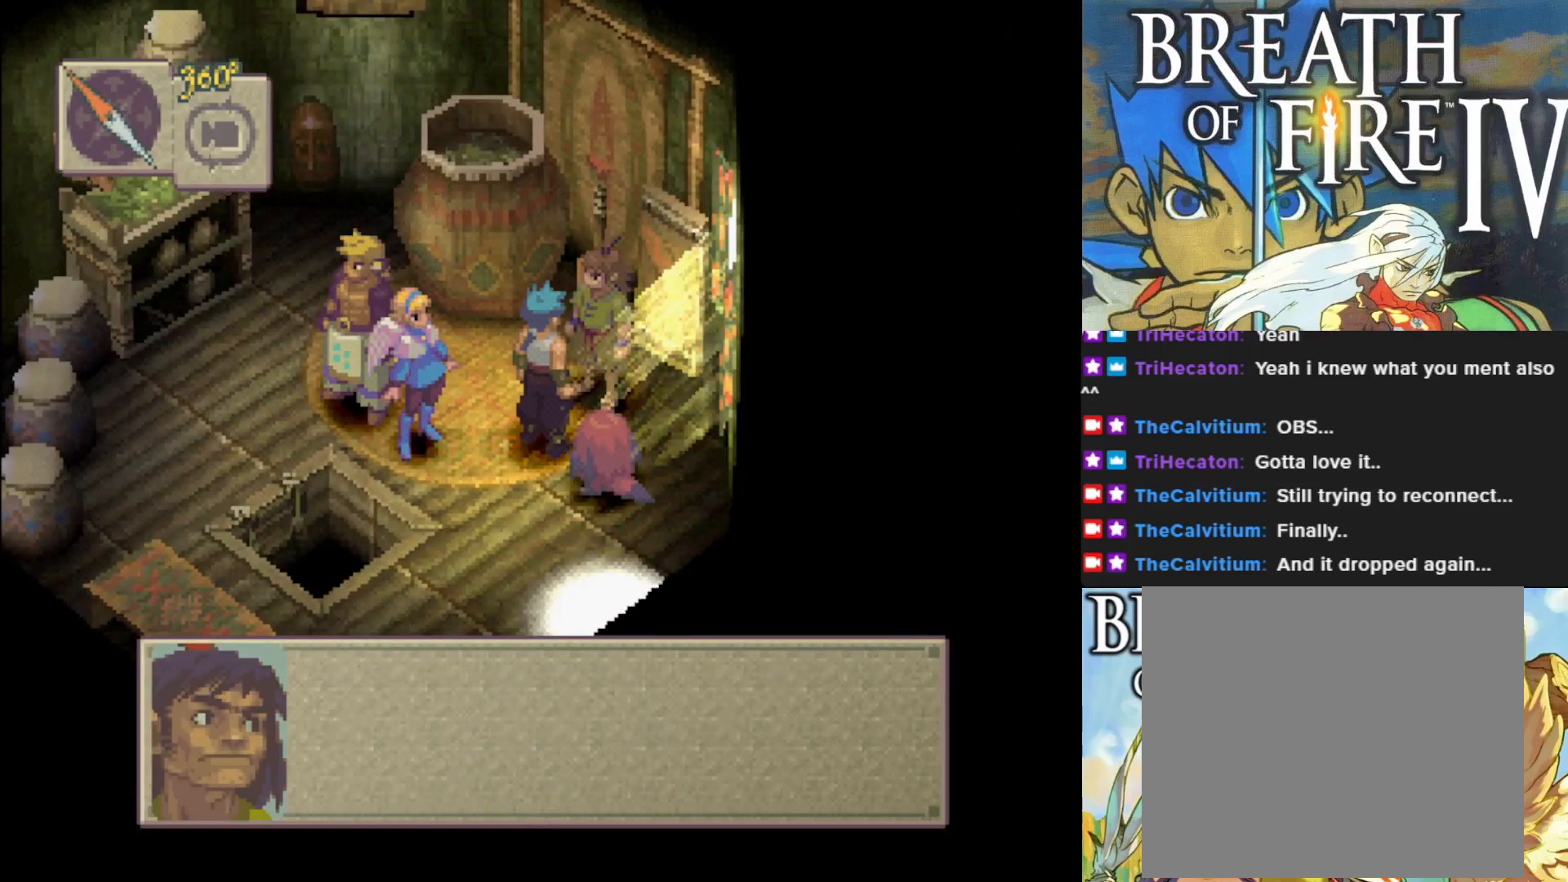
{"buttons": [], "left_stick": "center", "events": [[333, "CROSS", "down"], [467, "CROSS", "up"]]}
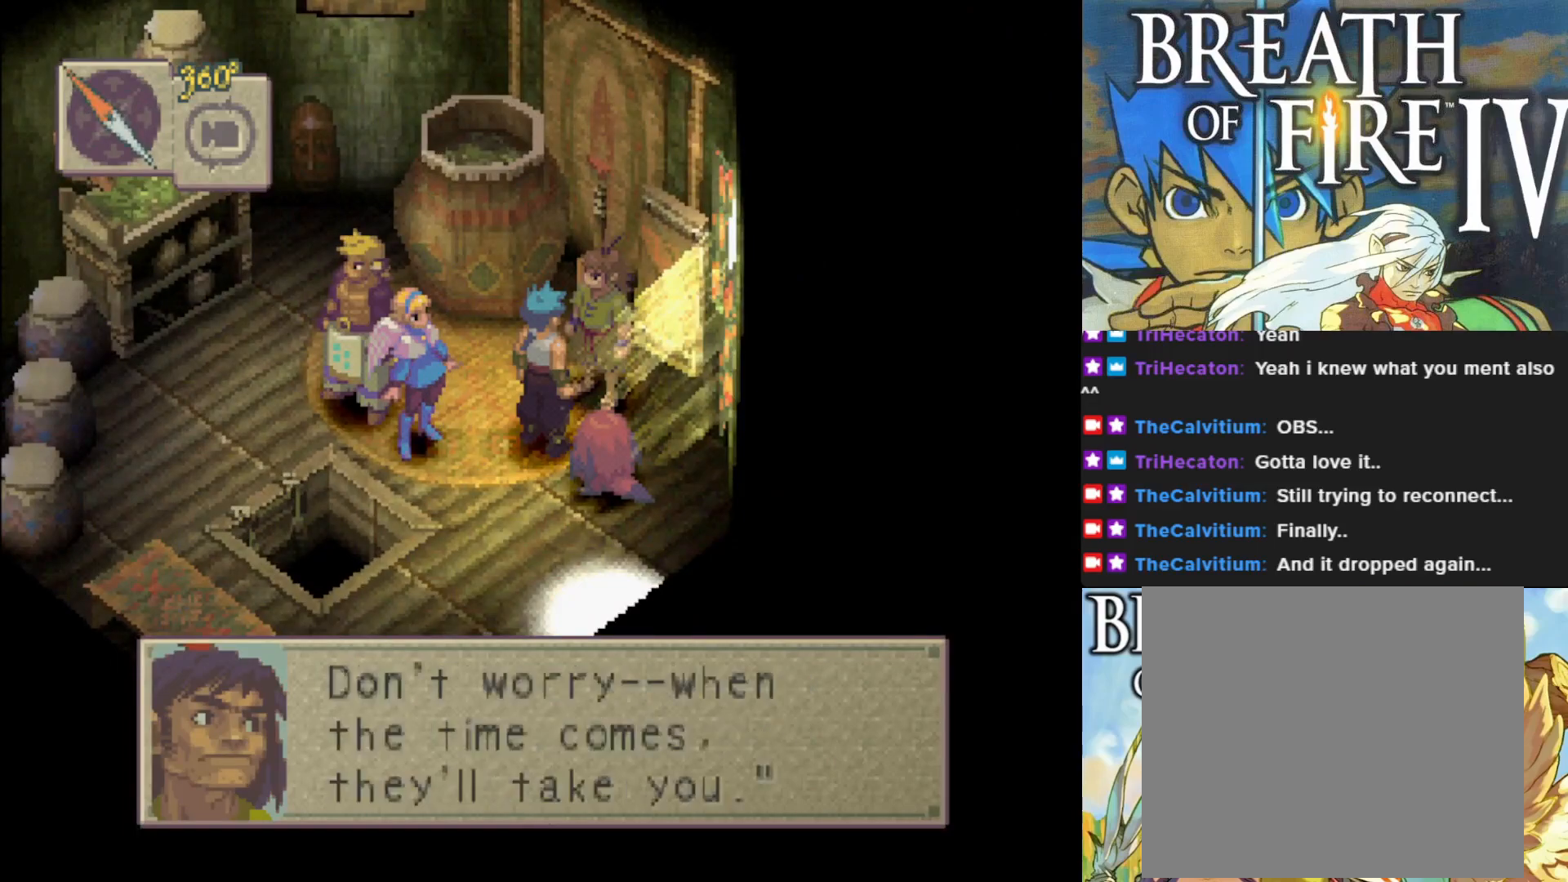
{"buttons": [], "left_stick": "center", "events": []}
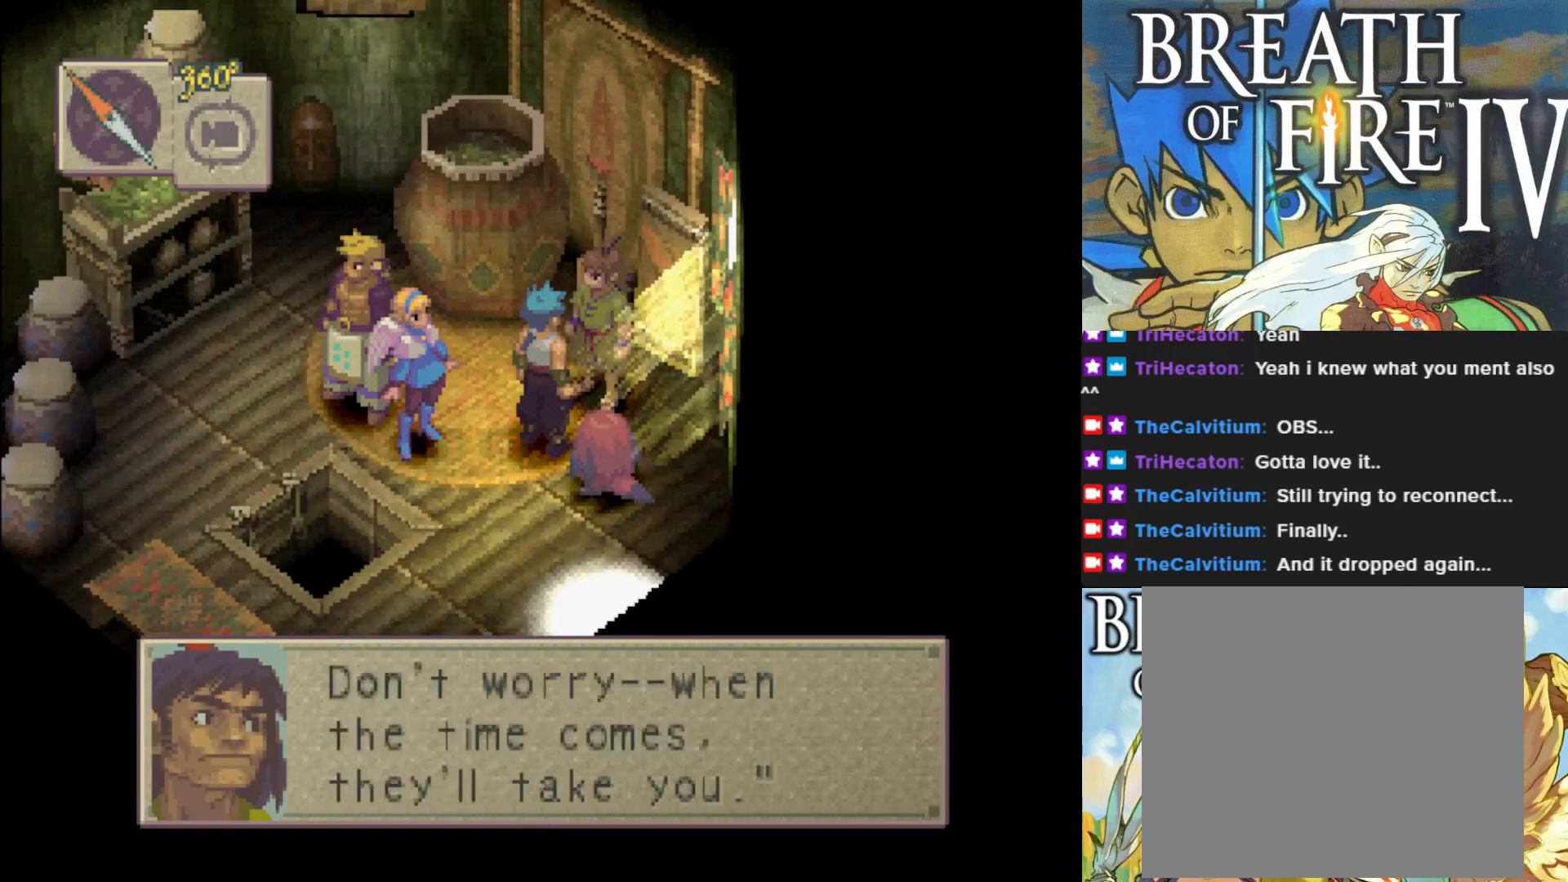
{"buttons": [], "left_stick": "center", "events": []}
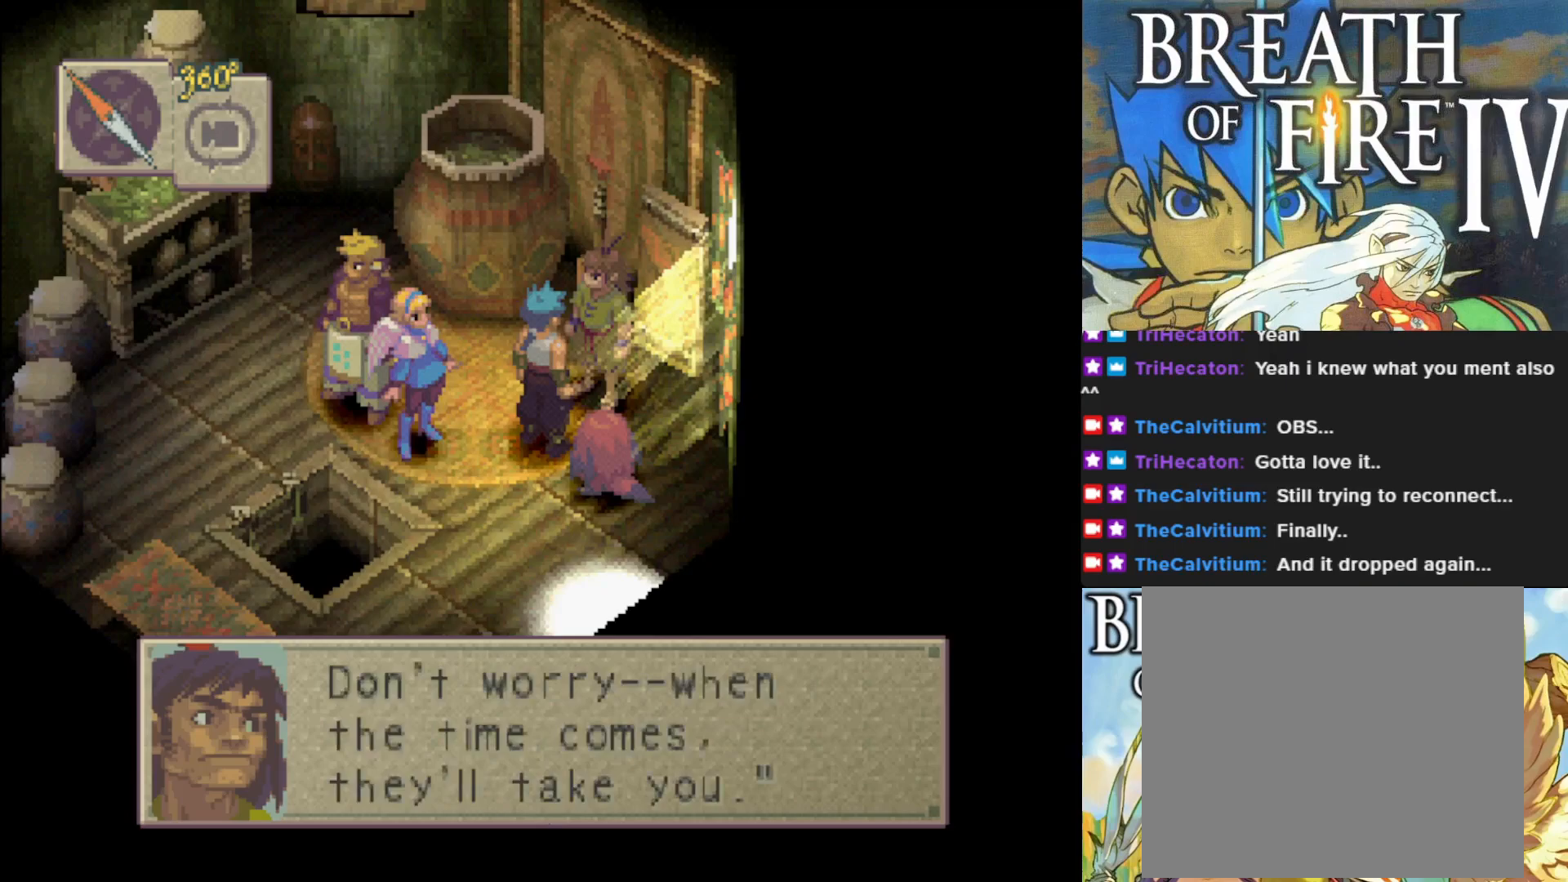
{"buttons": ["CROSS"], "left_stick": "center", "events": [[483, "CROSS", "down"]]}
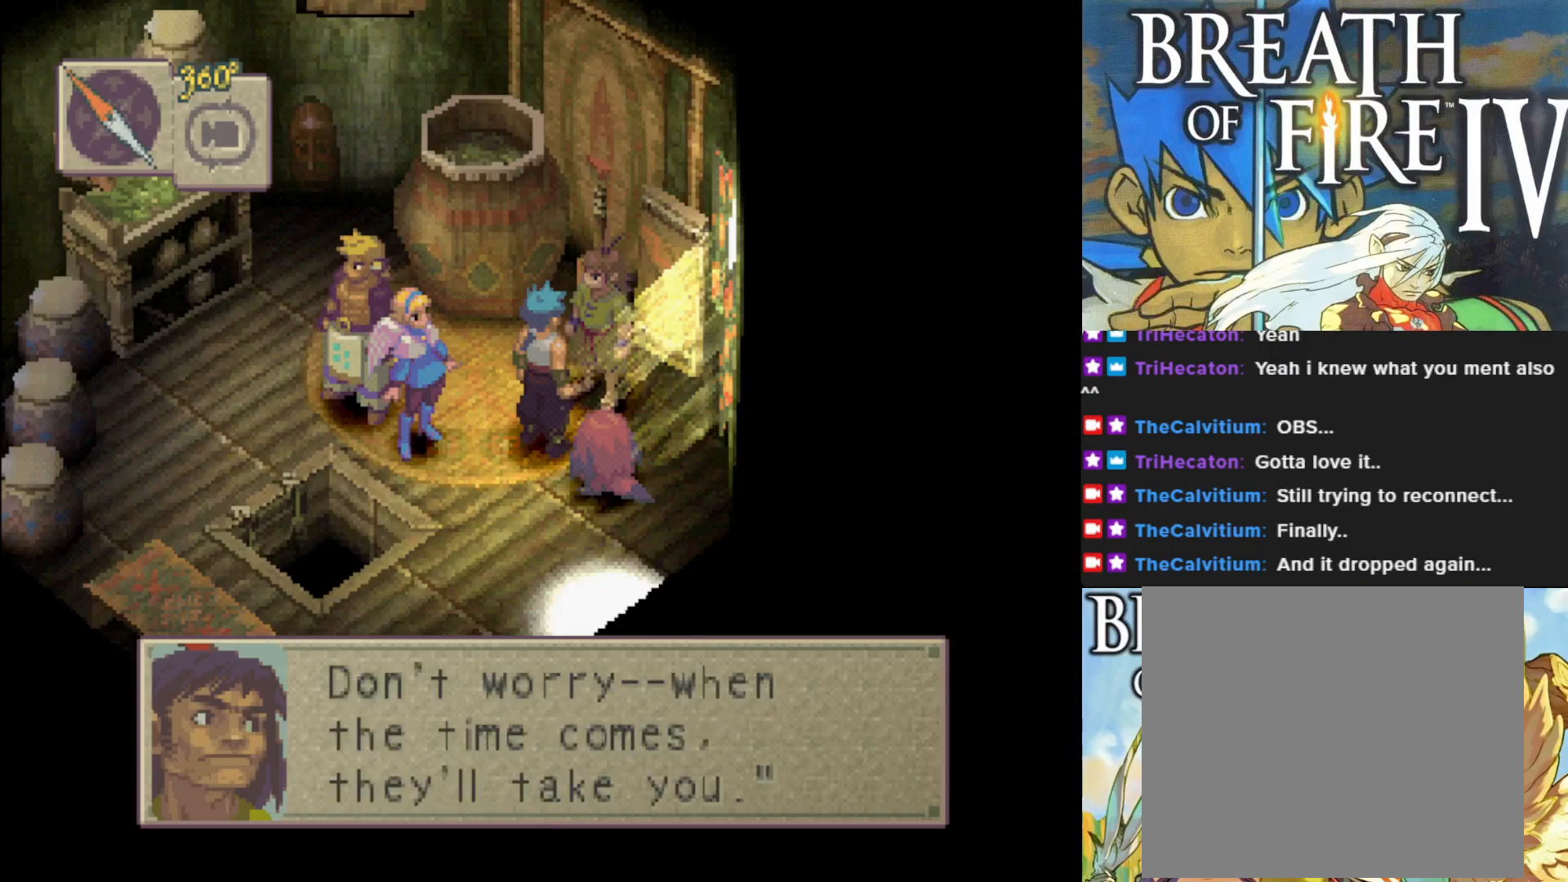
{"buttons": [], "left_stick": "down-right", "events": [[150, "CROSS", "up"], [317, "left_stick", "down-right"]]}
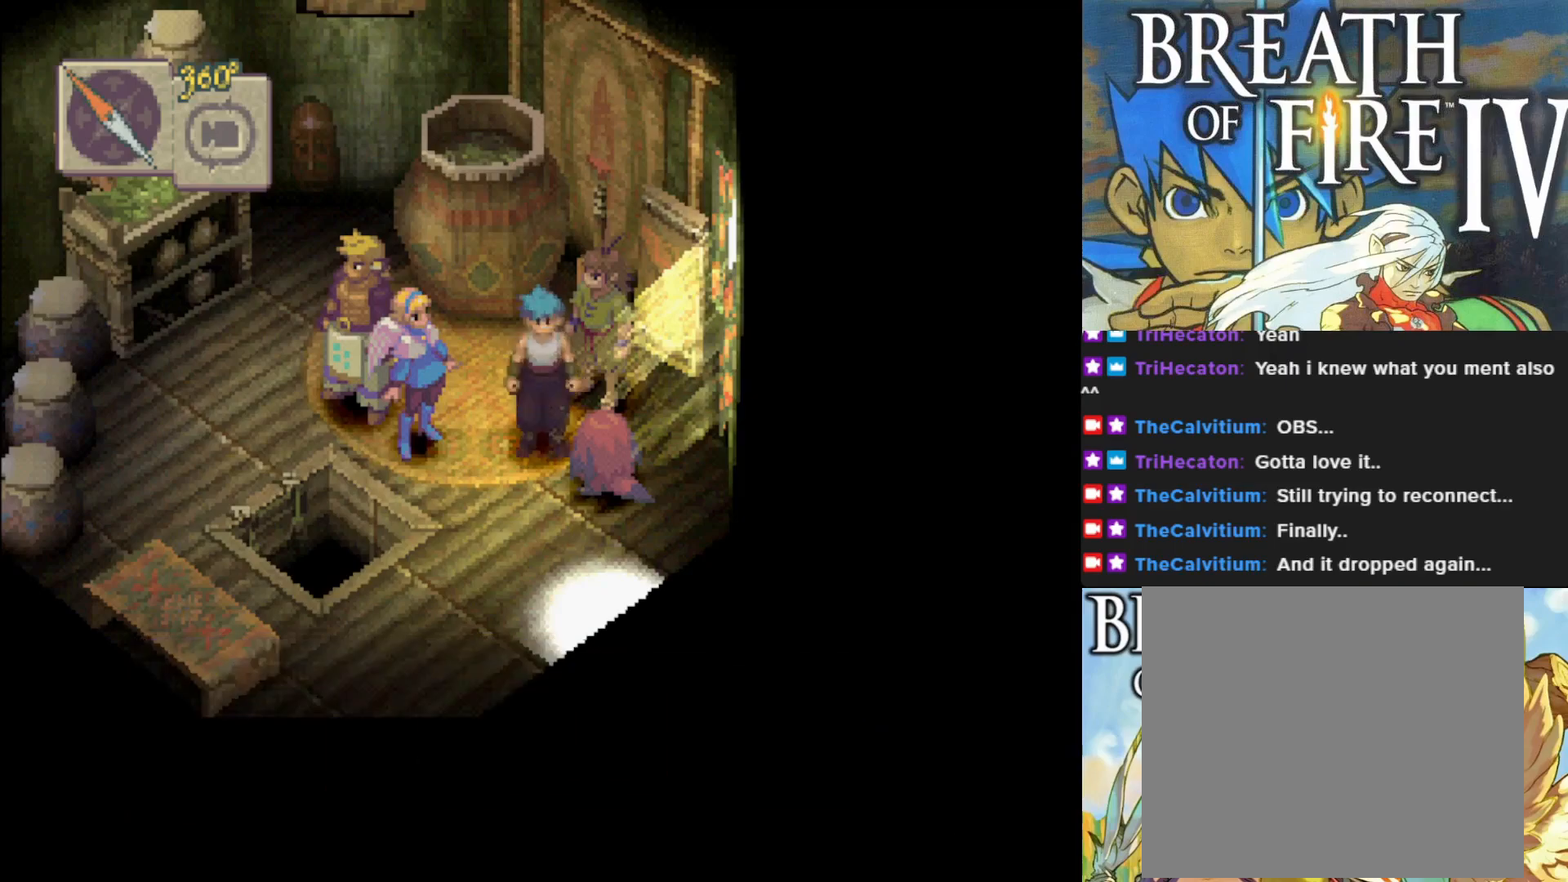
{"buttons": [], "left_stick": "center", "events": [[133, "CROSS", "down"], [267, "CROSS", "up"], [267, "left_stick", "center"]]}
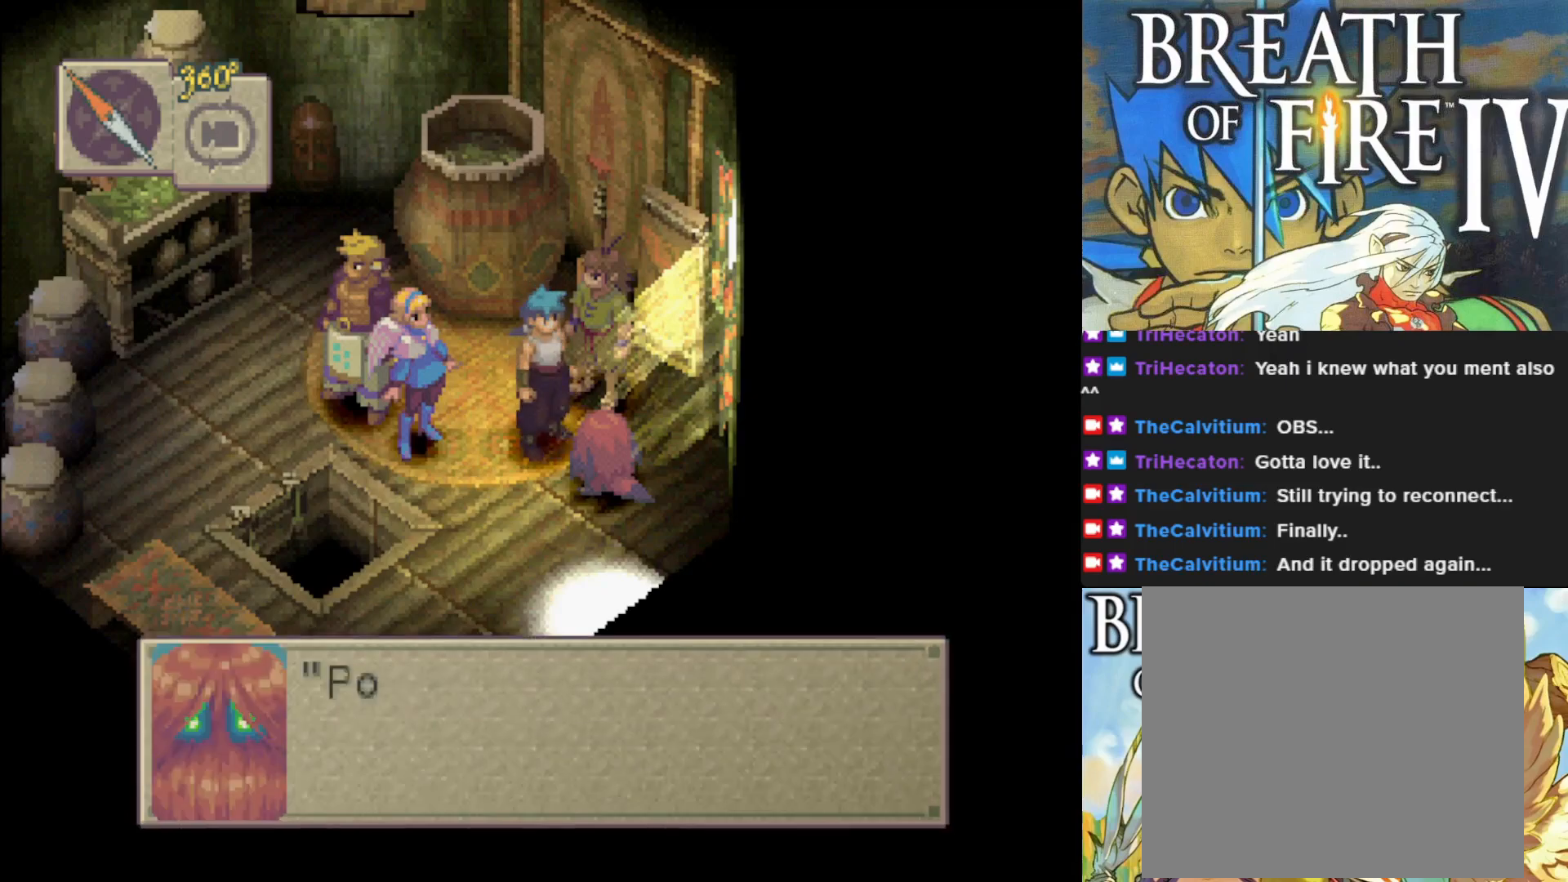
{"buttons": [], "left_stick": "center", "events": [[117, "CROSS", "down"], [250, "CROSS", "up"]]}
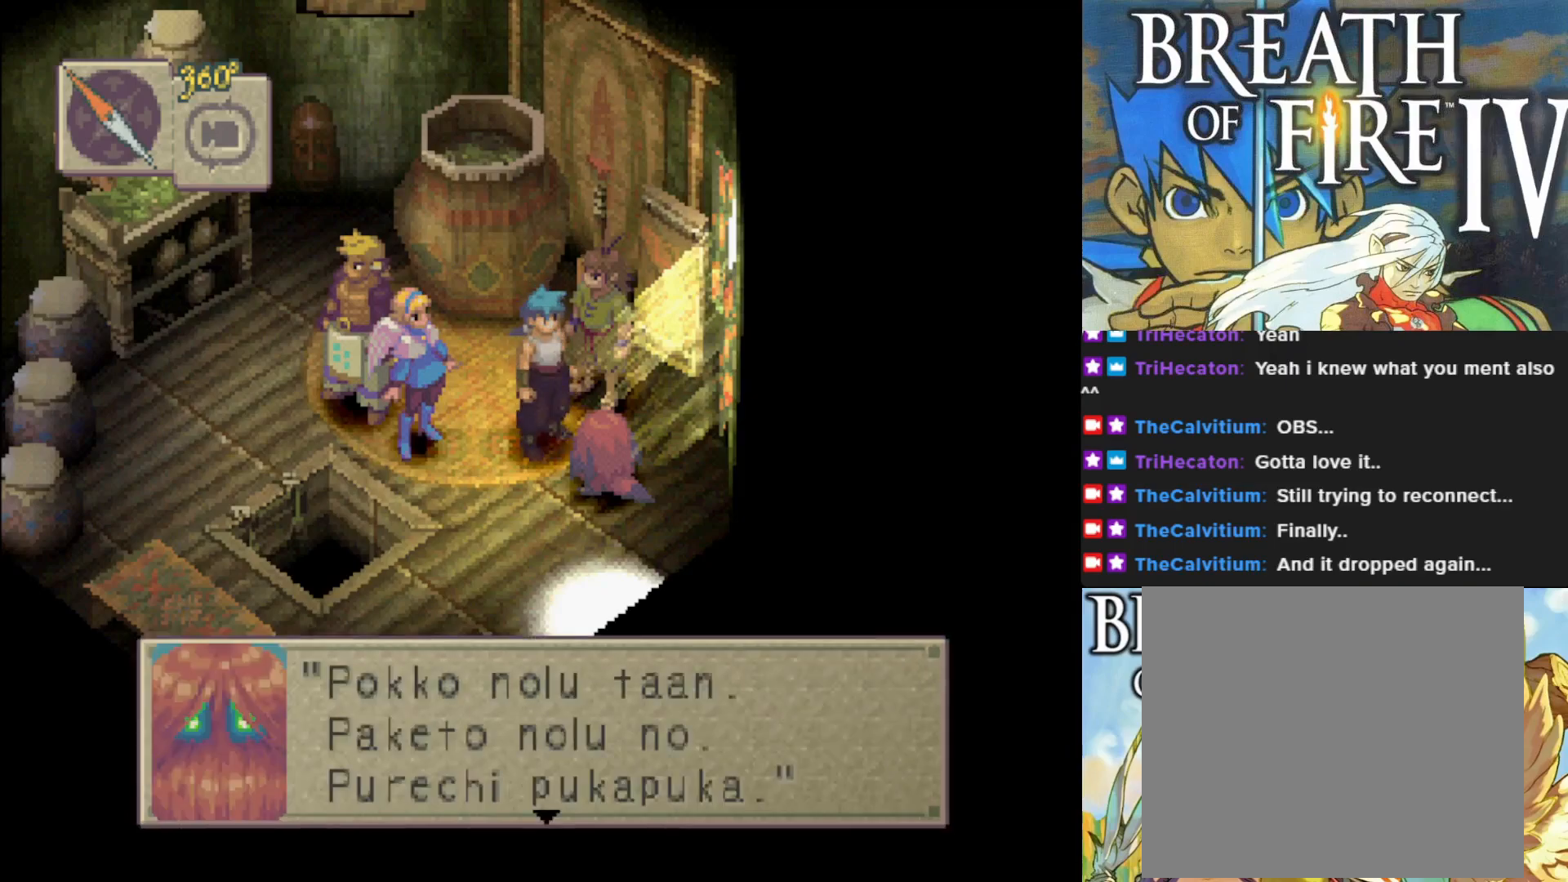
{"buttons": ["CROSS"], "left_stick": "center", "events": [[417, "CROSS", "down"]]}
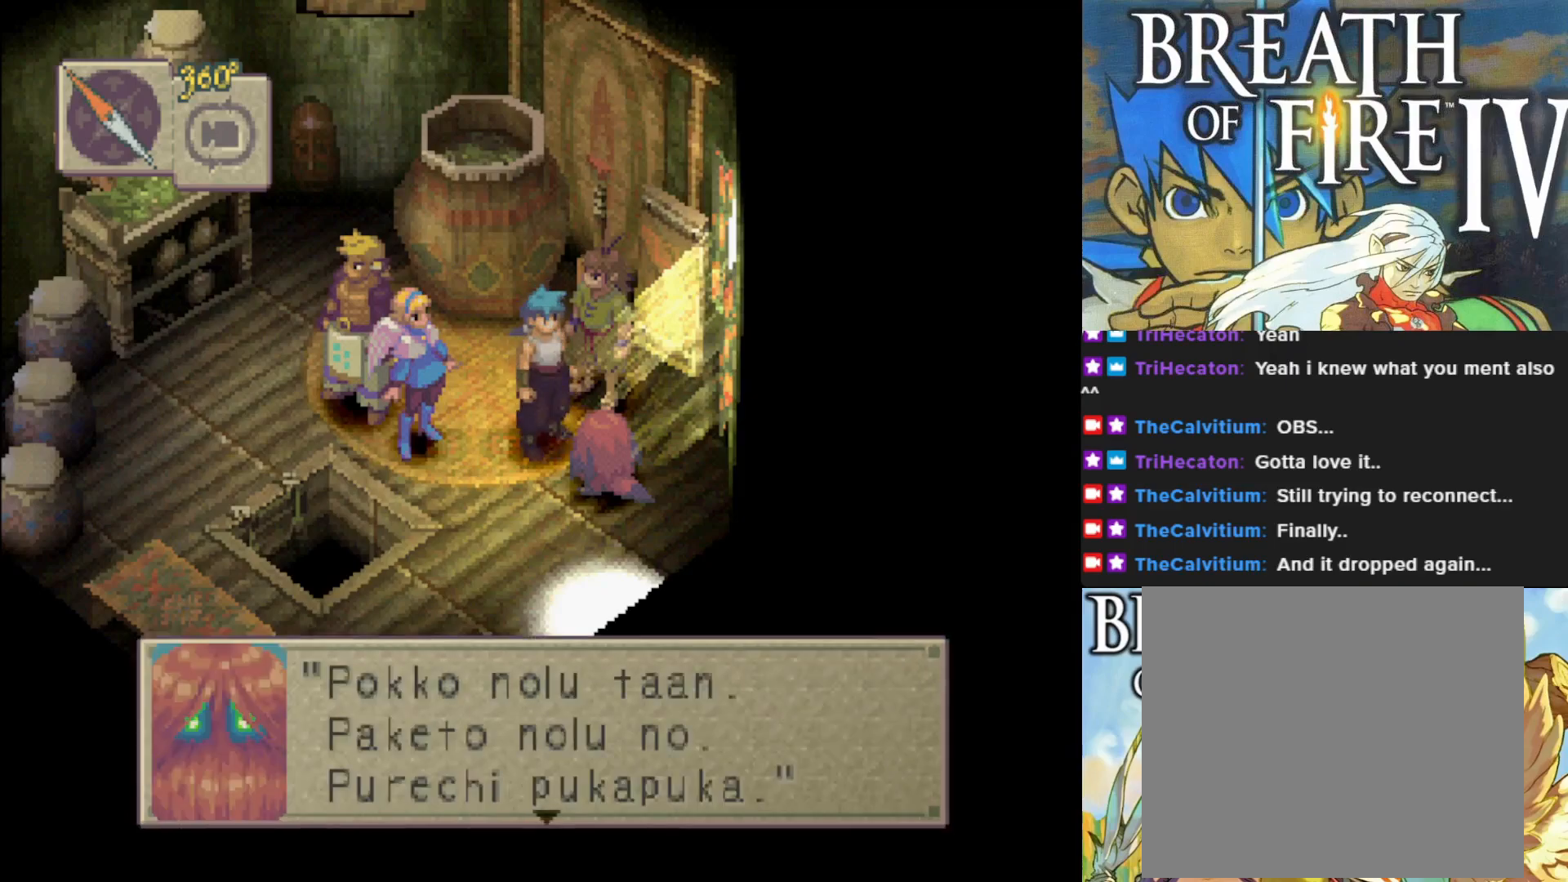
{"buttons": [], "left_stick": "center", "events": [[50, "CROSS", "up"], [350, "CROSS", "down"], [500, "CROSS", "up"]]}
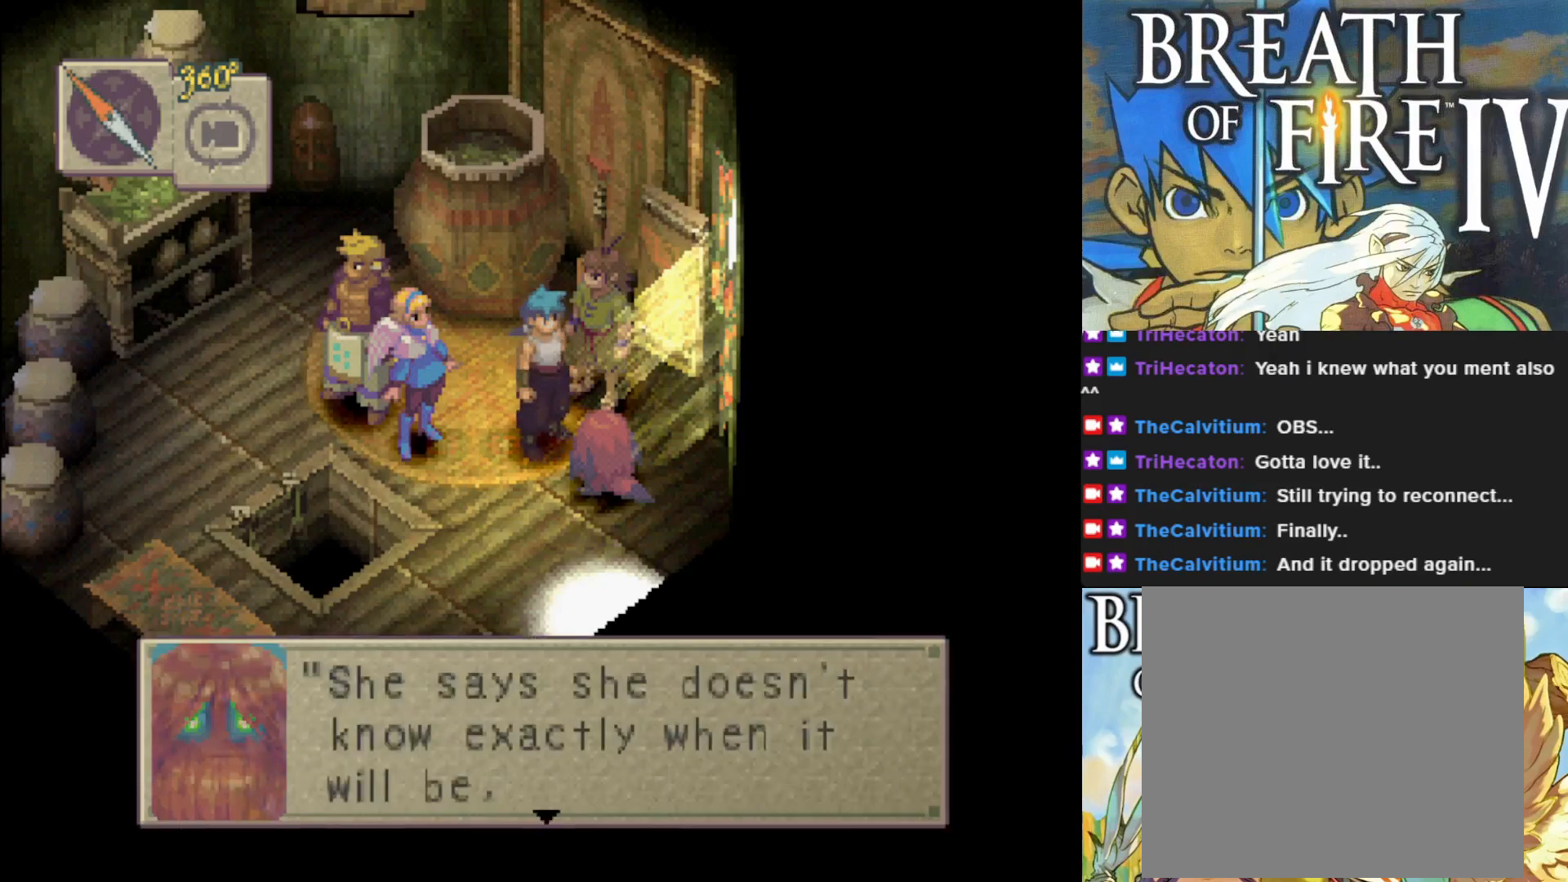
{"buttons": [], "left_stick": "center", "events": [[233, "CROSS", "down"], [367, "CROSS", "up"]]}
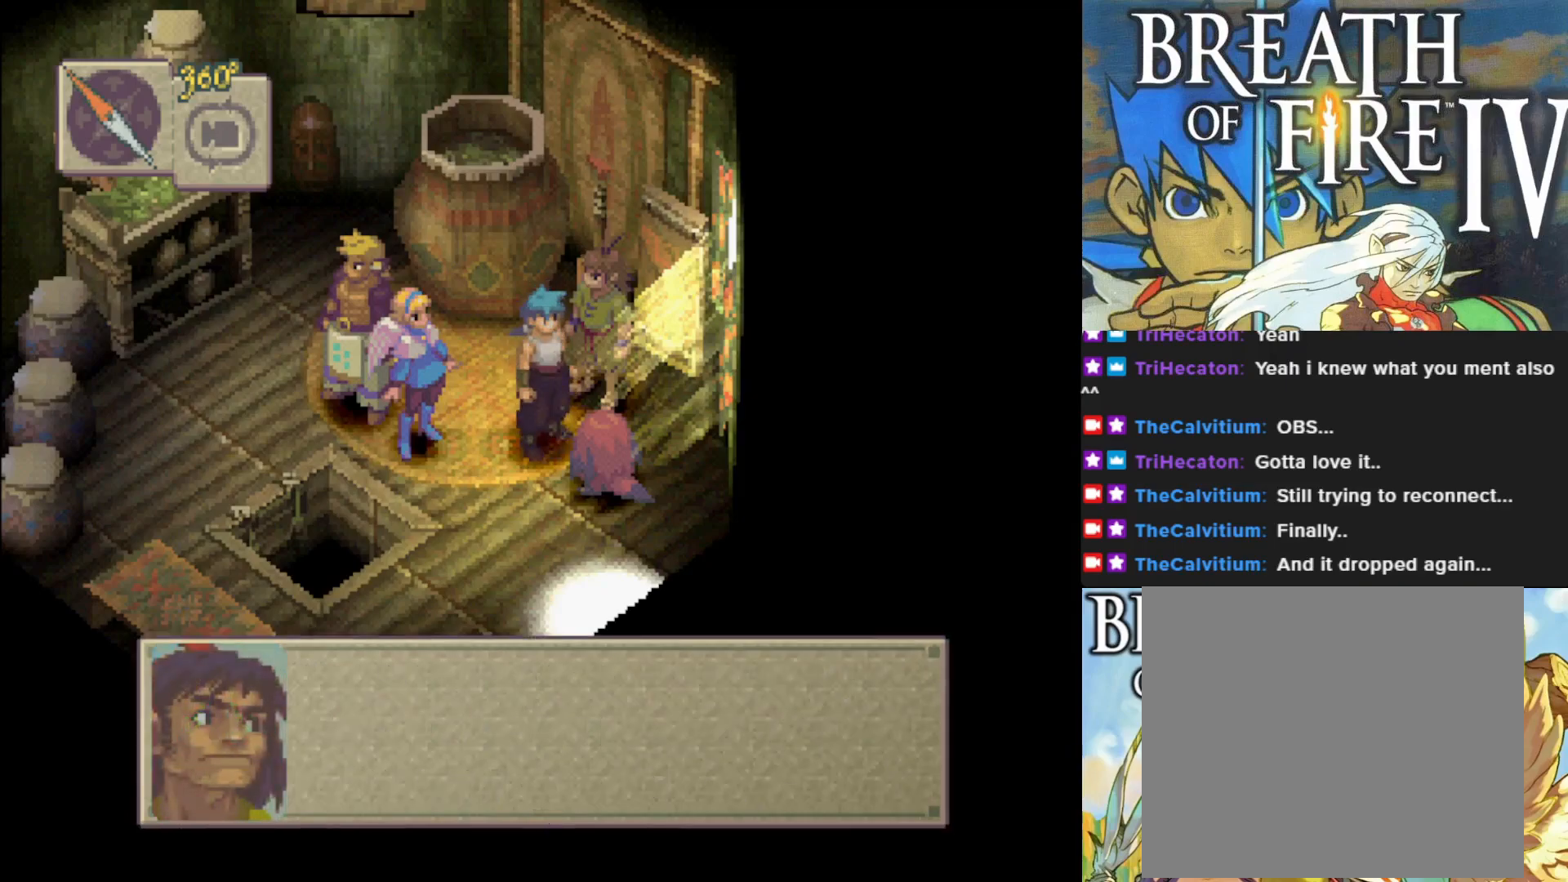
{"buttons": [], "left_stick": "center", "events": [[250, "CROSS", "down"], [383, "CROSS", "up"]]}
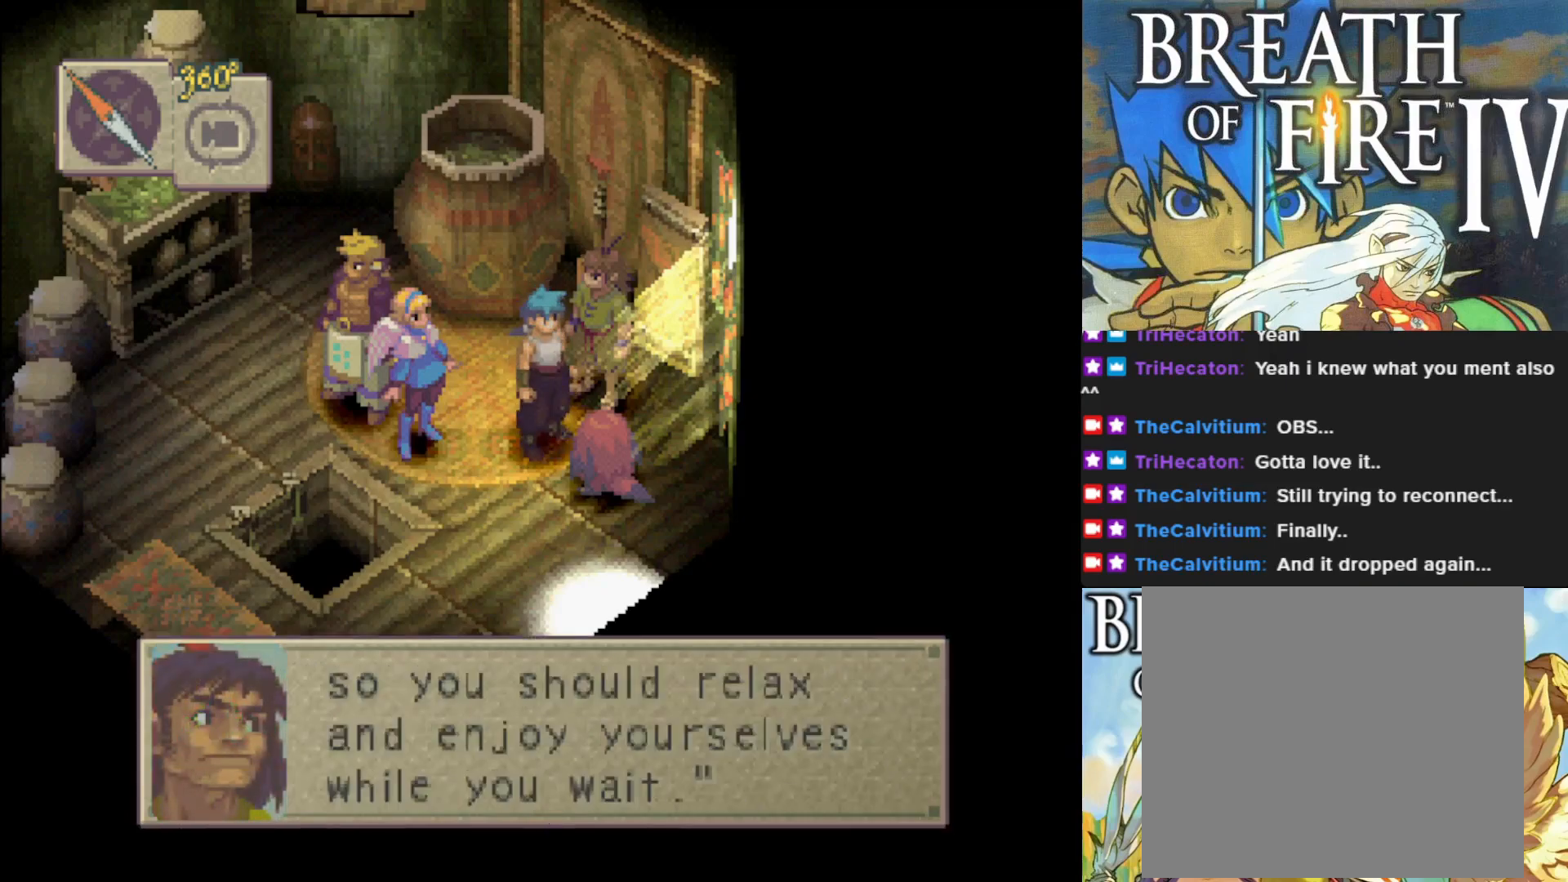
{"buttons": [], "left_stick": "center", "events": []}
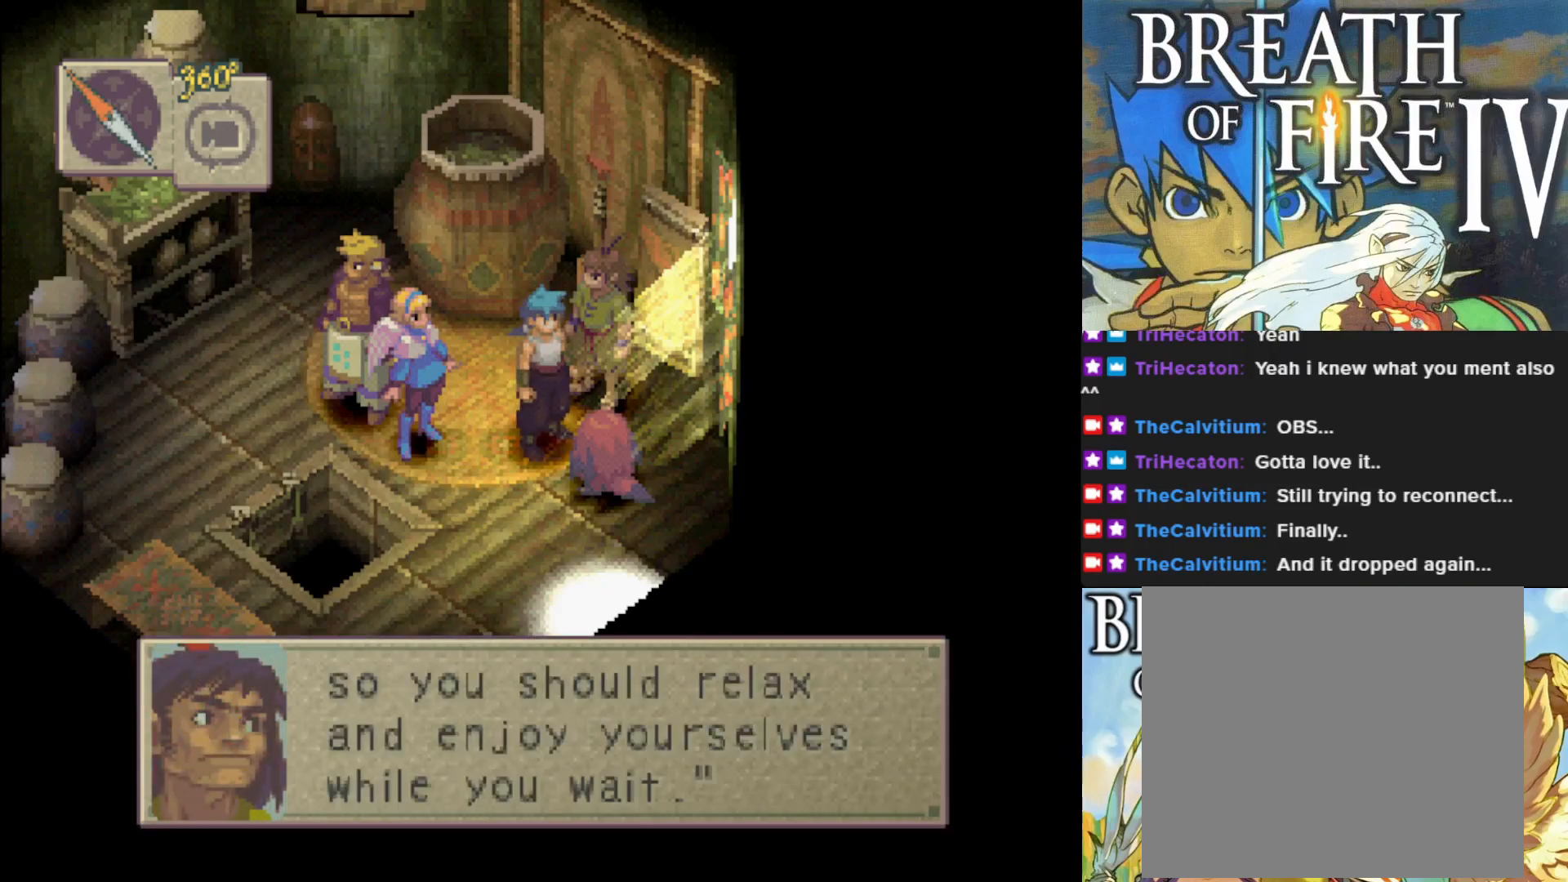
{"buttons": ["CIRCLE"], "left_stick": "up-left", "events": [[100, "CROSS", "down"], [200, "CROSS", "up"], [383, "left_stick", "up-left"], [500, "CIRCLE", "down"]]}
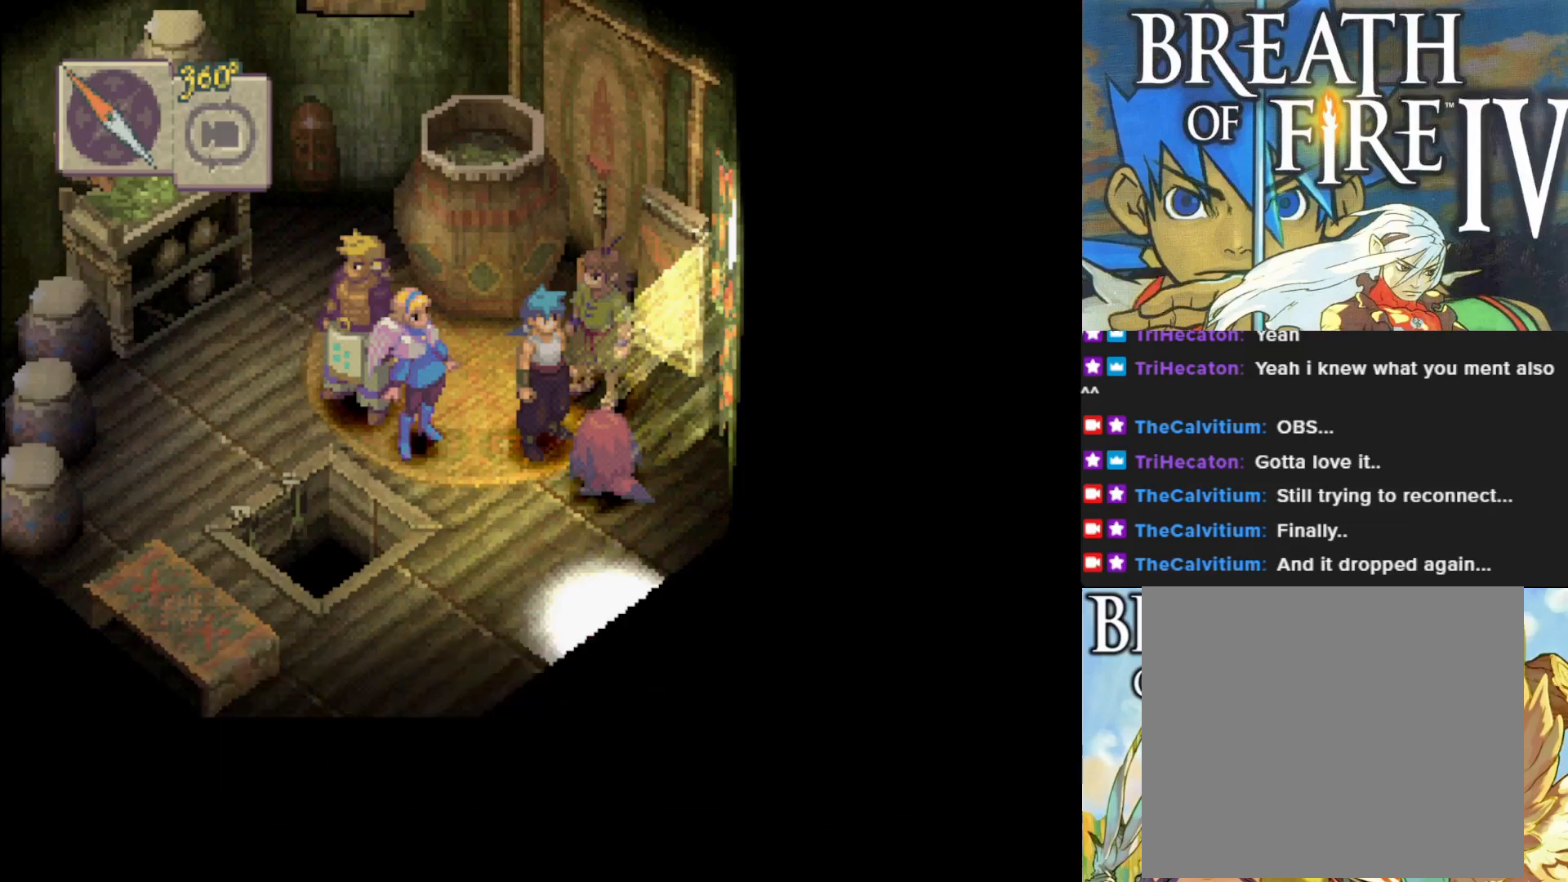
{"buttons": [], "left_stick": "up-right", "events": [[267, "left_stick", "up"], [350, "CIRCLE", "up"], [417, "left_stick", "up-right"]]}
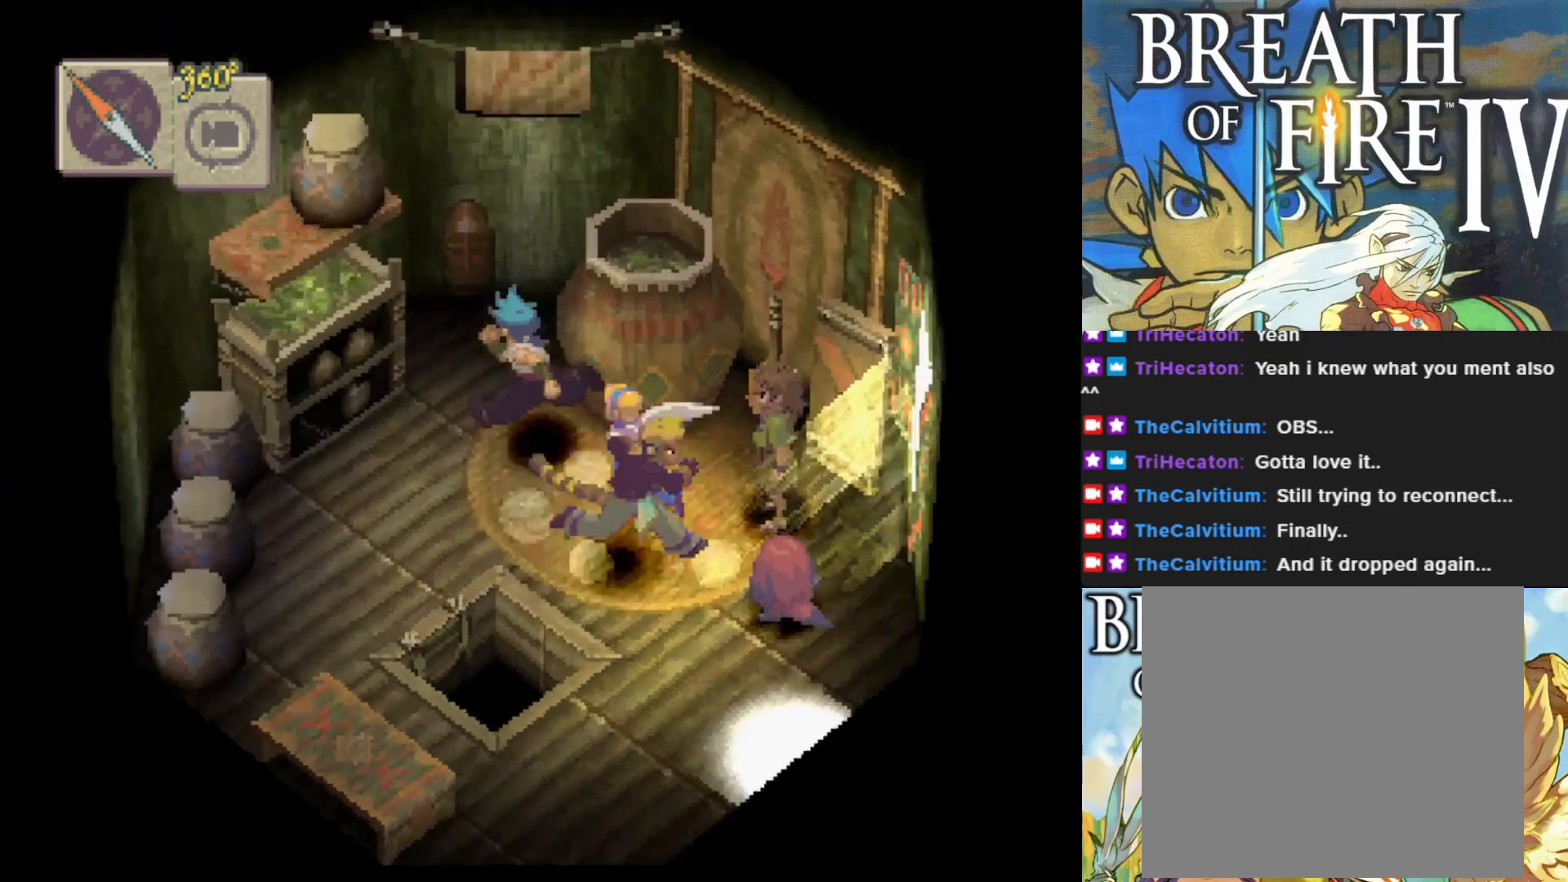
{"buttons": ["CROSS"], "left_stick": "up-left", "events": [[33, "CROSS", "down"], [183, "CROSS", "up"], [283, "left_stick", "up-left"], [433, "CROSS", "down"]]}
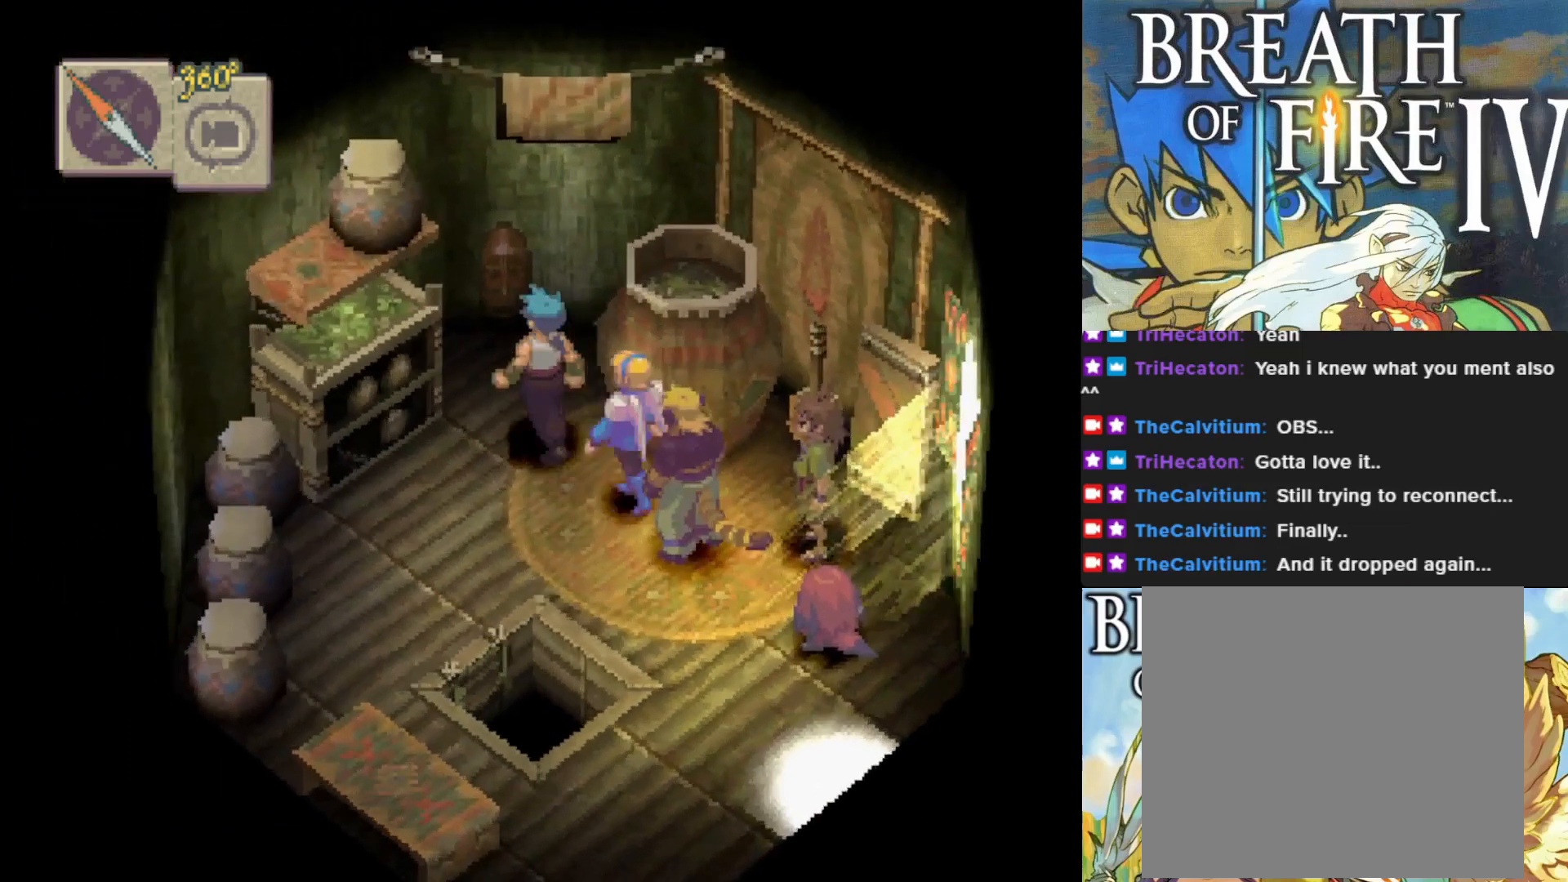
{"buttons": [], "left_stick": "down", "events": [[67, "CROSS", "up"], [133, "left_stick", "down-left"], [483, "left_stick", "down"]]}
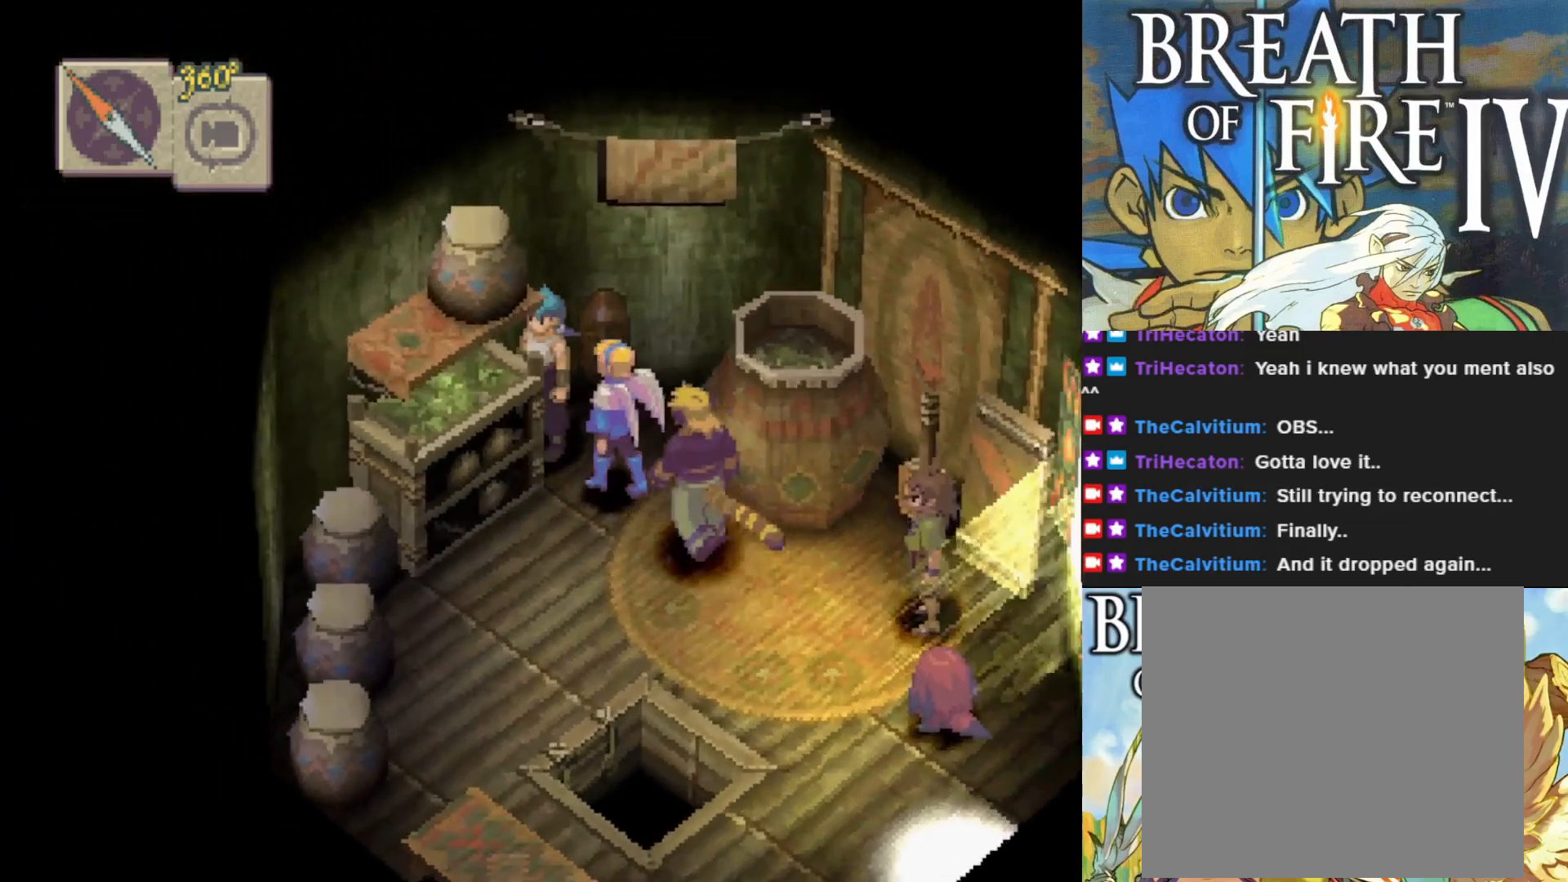
{"buttons": [], "left_stick": "down-left", "events": [[367, "left_stick", "down-left"]]}
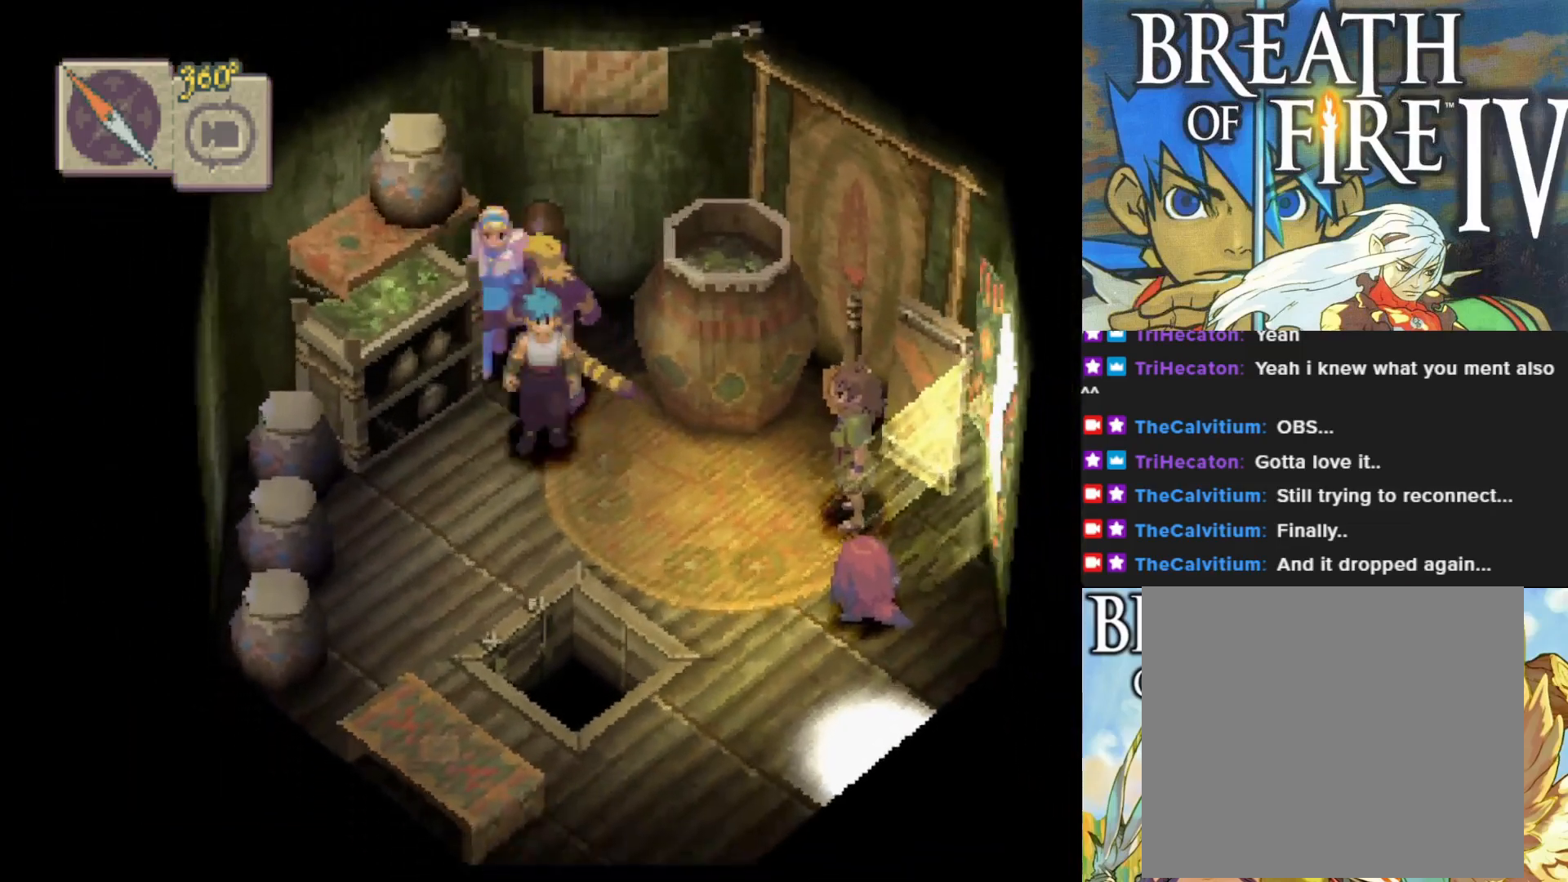
{"buttons": [], "left_stick": "up", "events": [[233, "left_stick", "up-left"], [283, "CROSS", "down"], [433, "CROSS", "up"], [450, "left_stick", "up"]]}
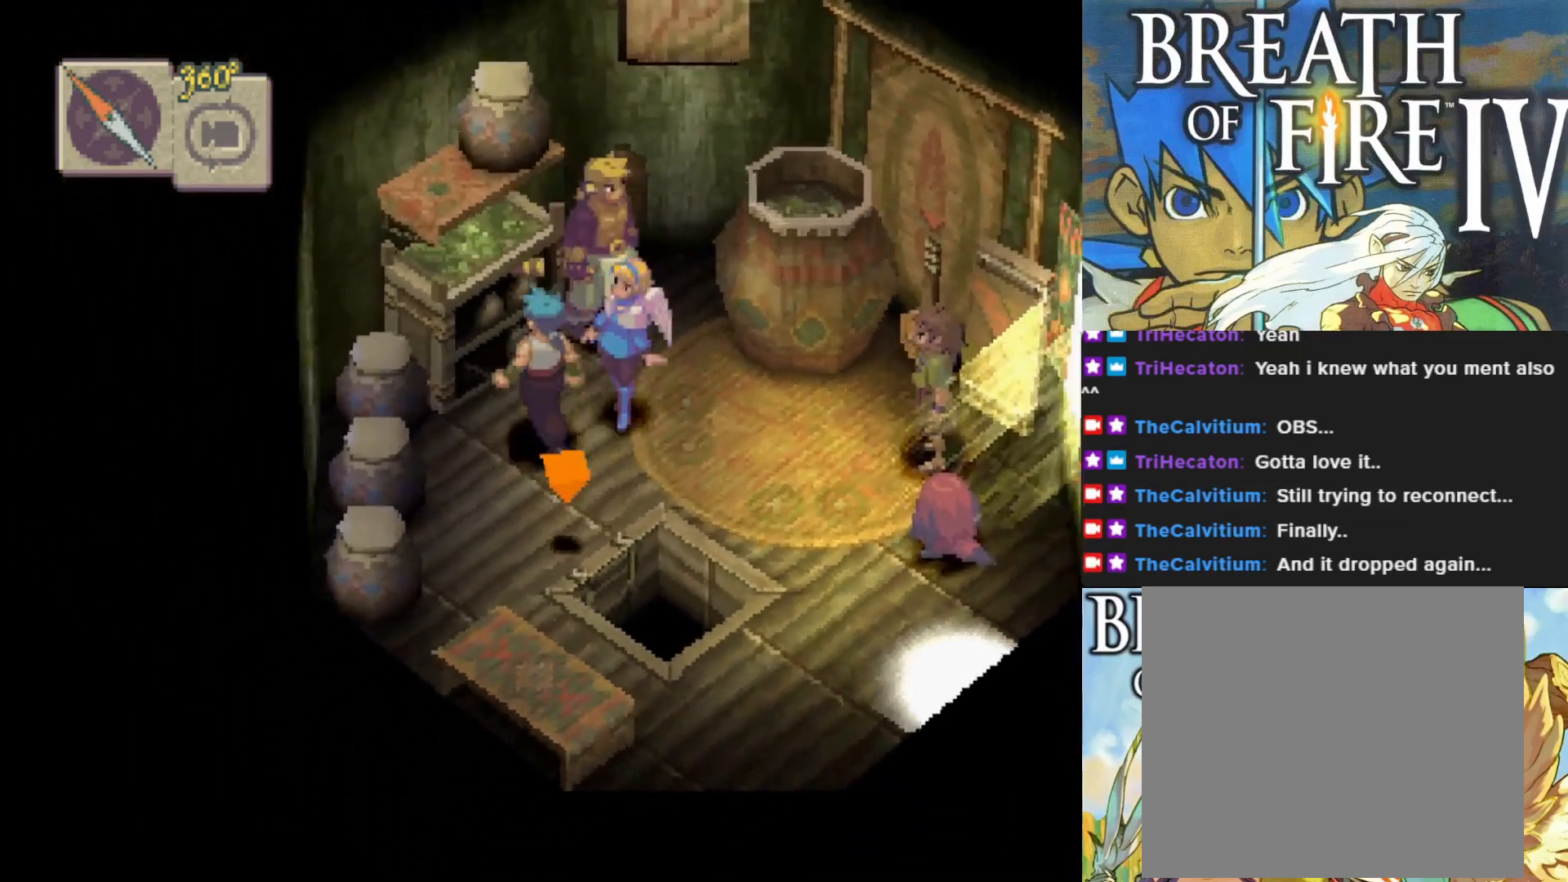
{"buttons": [], "left_stick": "center", "events": [[67, "CROSS", "down"], [200, "CROSS", "up"], [217, "left_stick", "up-left"], [317, "CROSS", "down"], [450, "CROSS", "up"], [450, "left_stick", "center"]]}
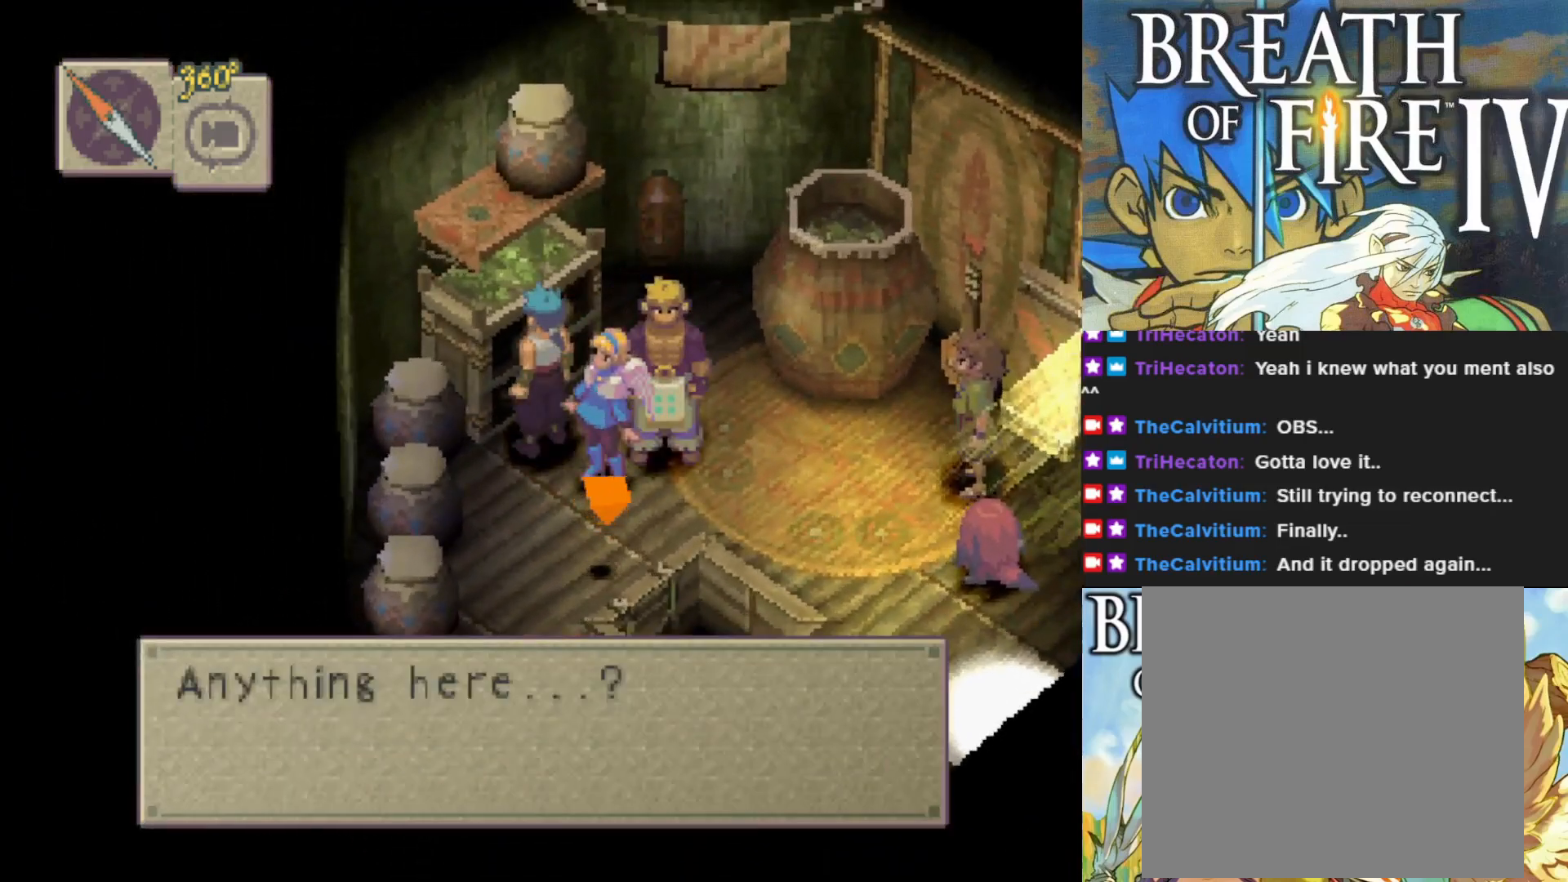
{"buttons": [], "left_stick": "center", "events": [[183, "CROSS", "down"], [300, "CROSS", "up"]]}
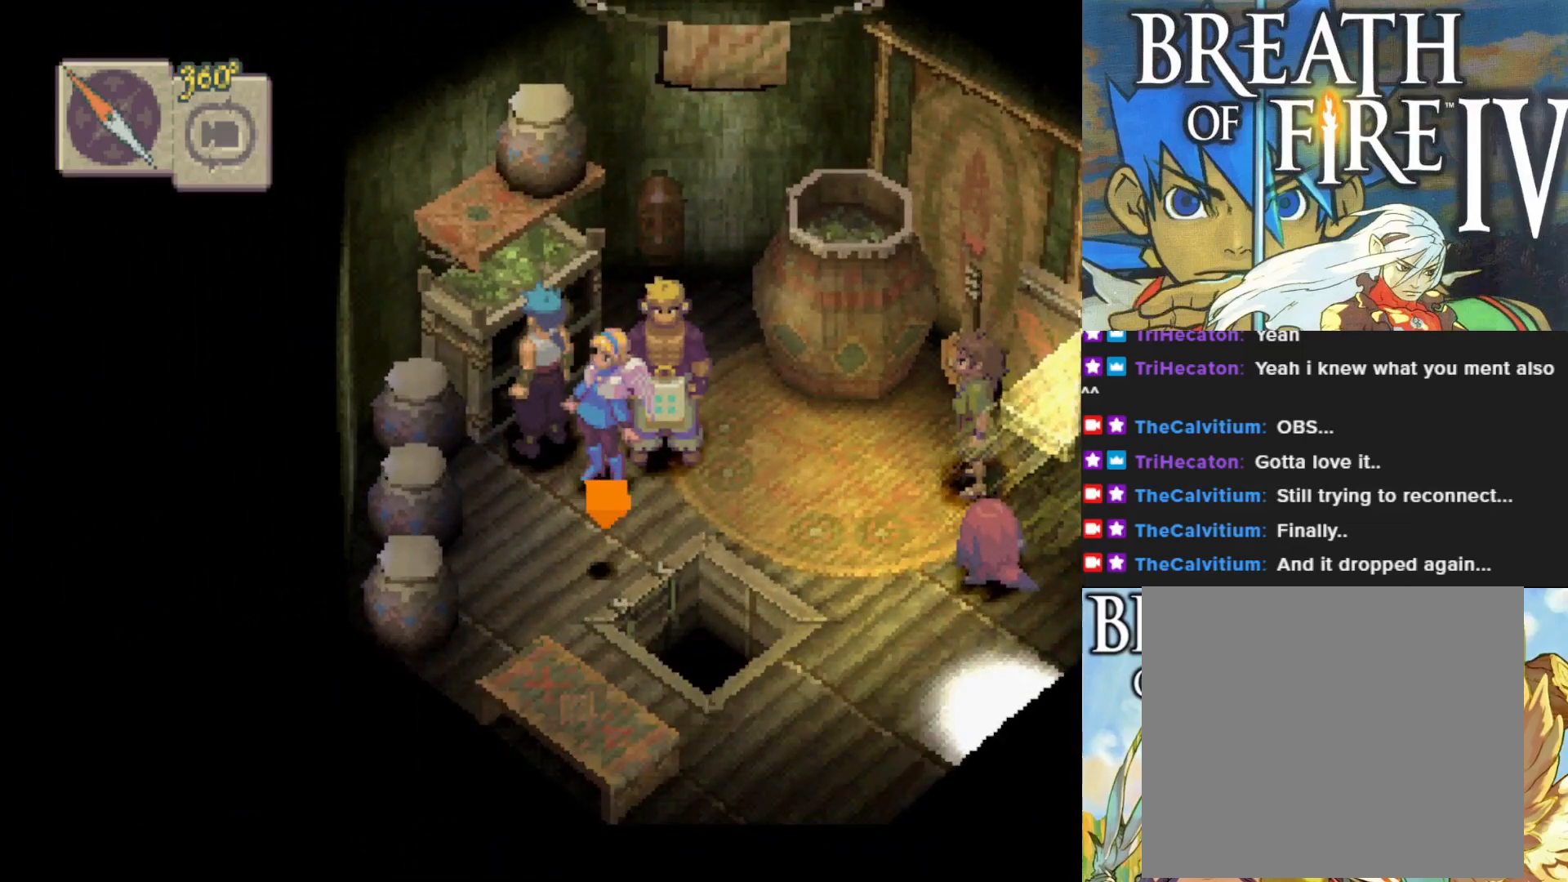
{"buttons": [], "left_stick": "center", "events": [[383, "CROSS", "down"], [483, "CROSS", "up"]]}
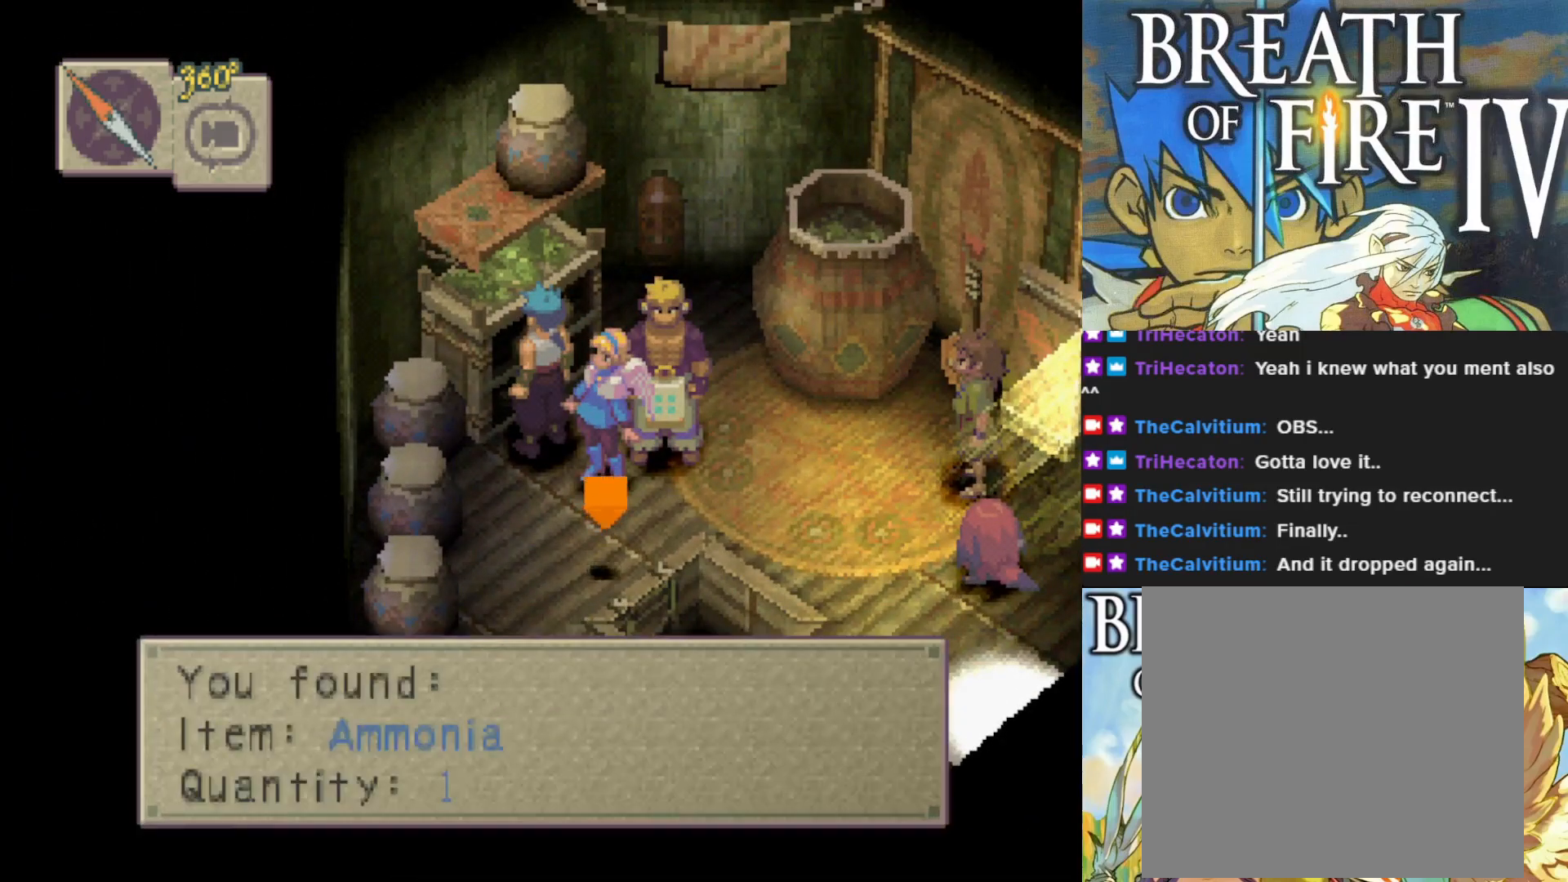
{"buttons": ["CROSS"], "left_stick": "center", "events": [[483, "CROSS", "down"]]}
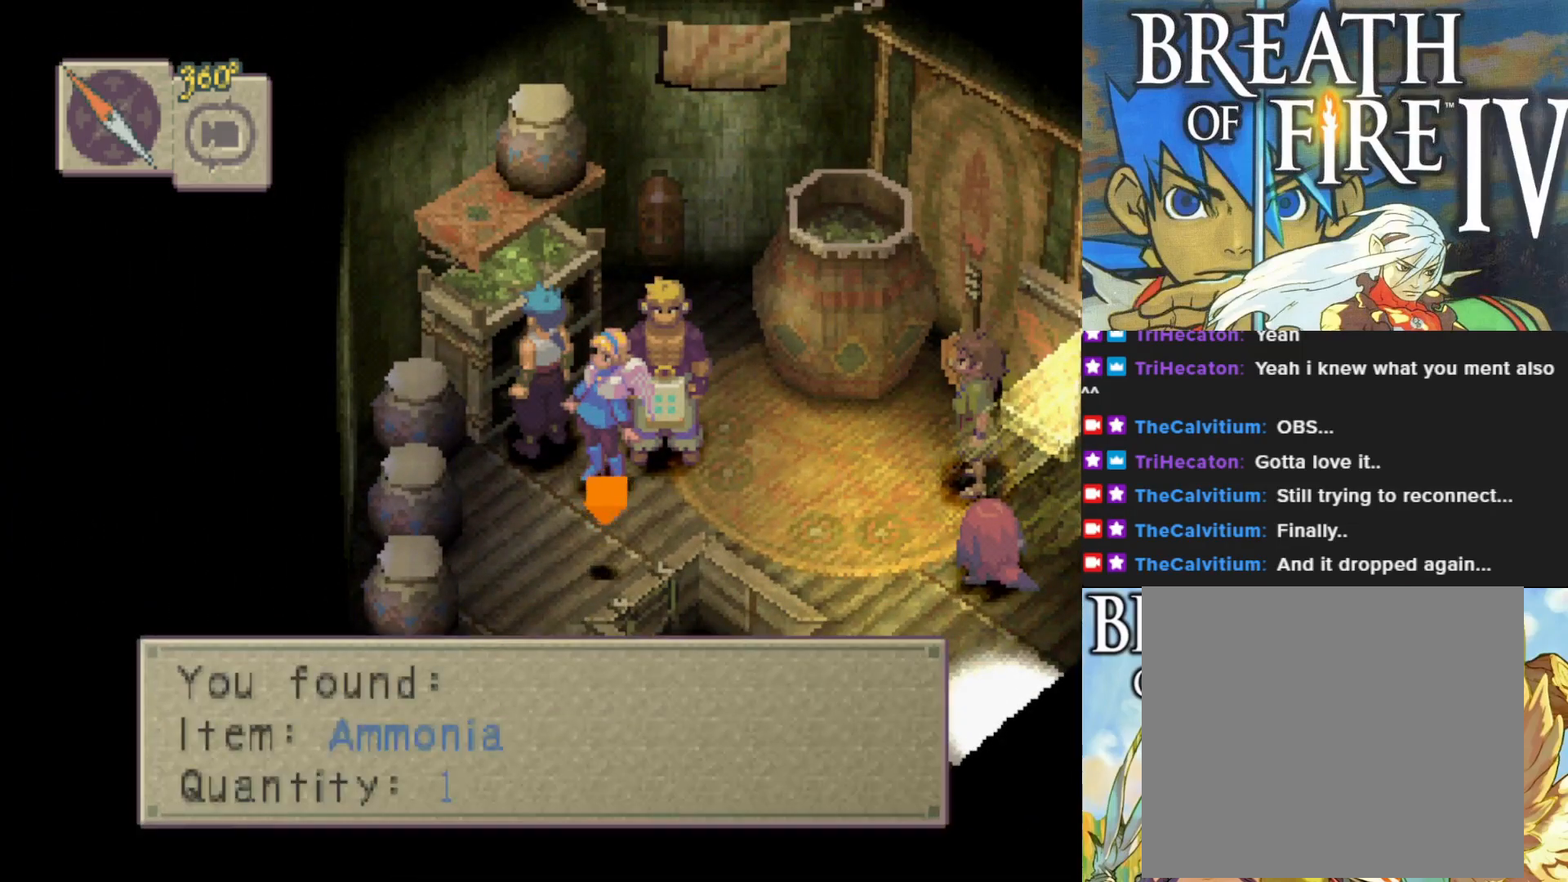
{"buttons": [], "left_stick": "down", "events": [[117, "CROSS", "up"], [250, "left_stick", "down"]]}
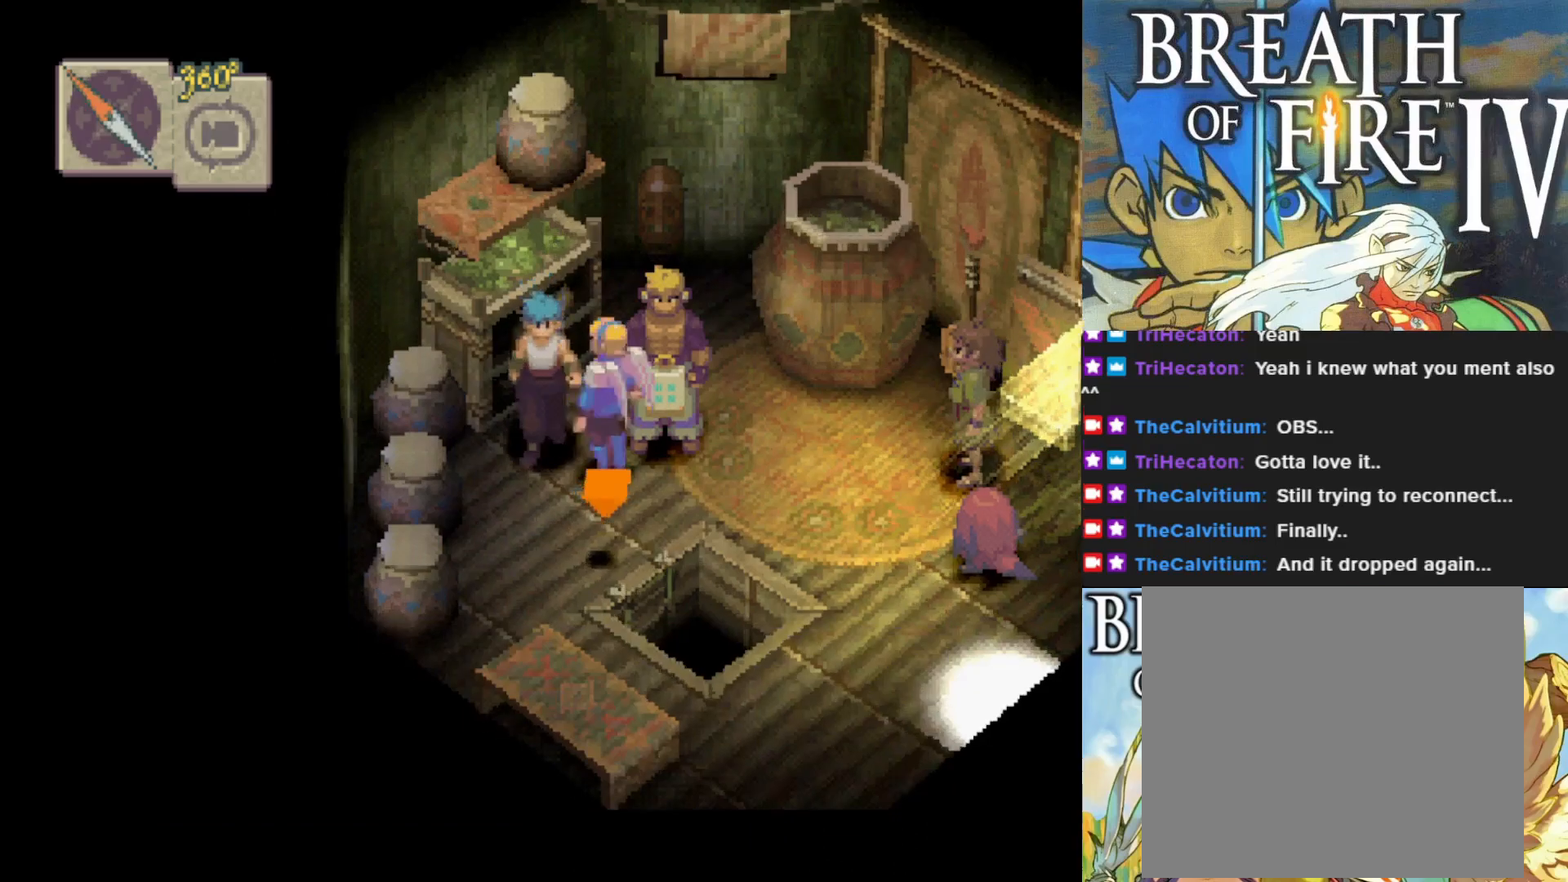
{"buttons": ["CROSS"], "left_stick": "down-right", "events": [[200, "left_stick", "down-right"], [433, "CROSS", "down"]]}
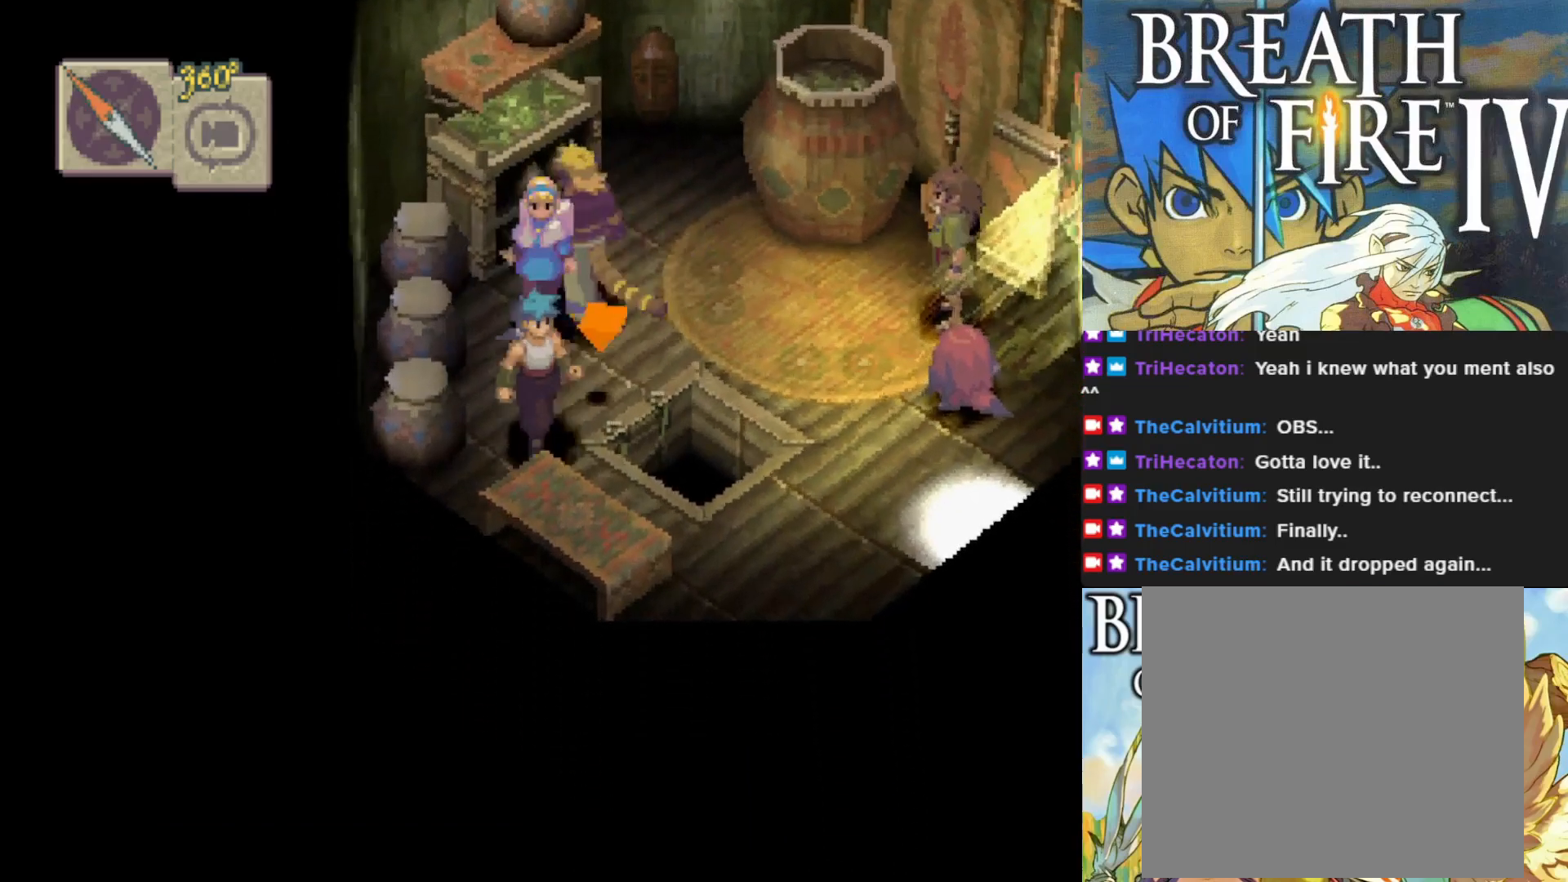
{"buttons": [], "left_stick": "up-left", "events": [[50, "CROSS", "up"], [200, "left_stick", "right"], [367, "left_stick", "up"], [417, "left_stick", "up-left"]]}
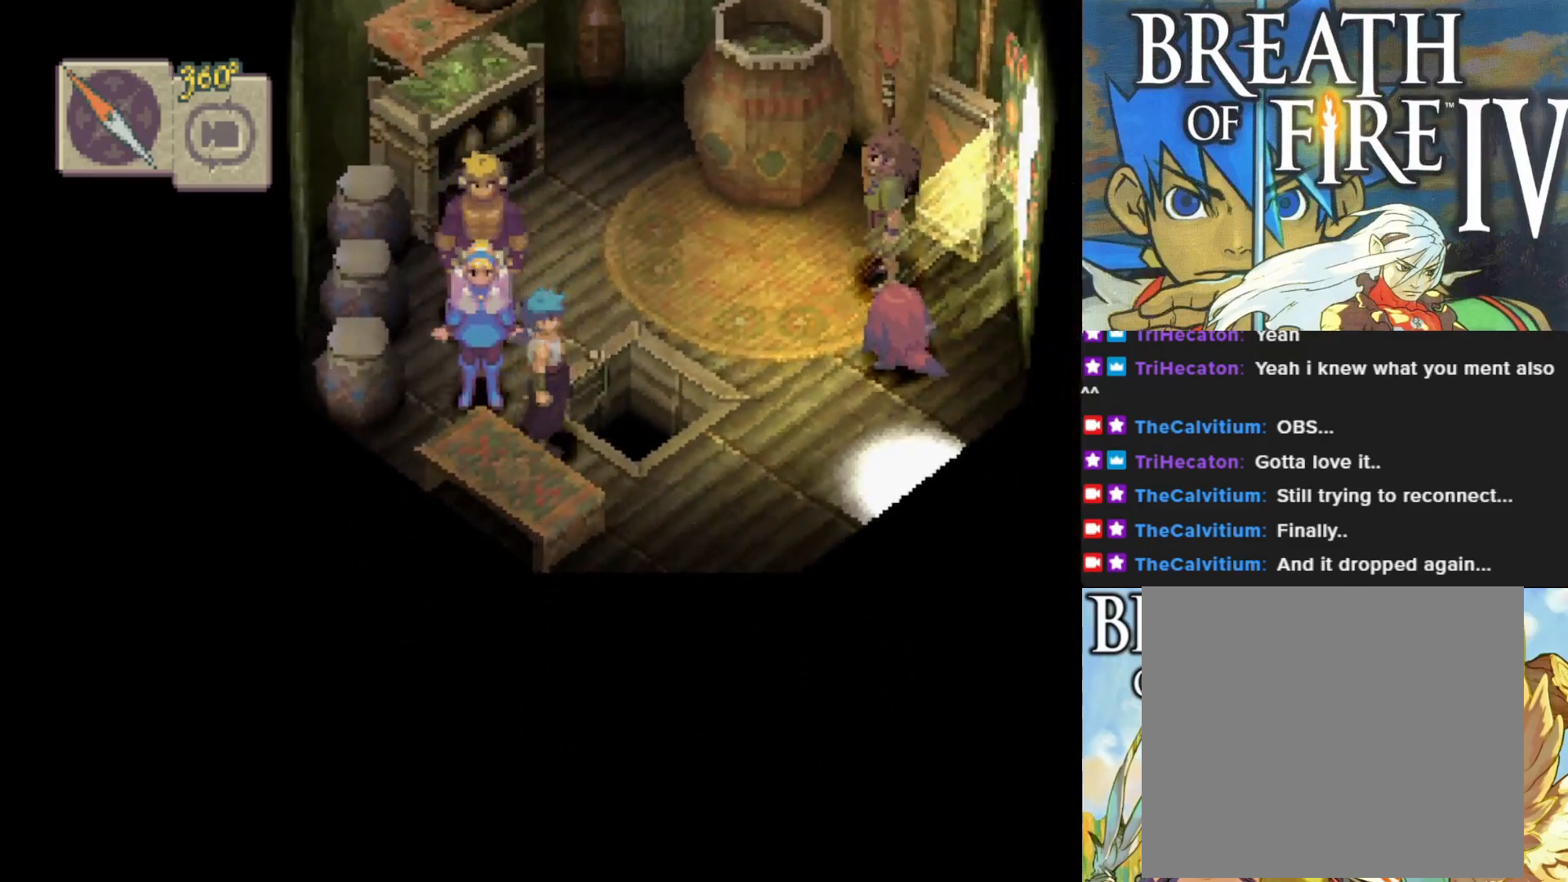
{"buttons": [], "left_stick": "right", "events": [[283, "left_stick", "up"], [433, "left_stick", "right"]]}
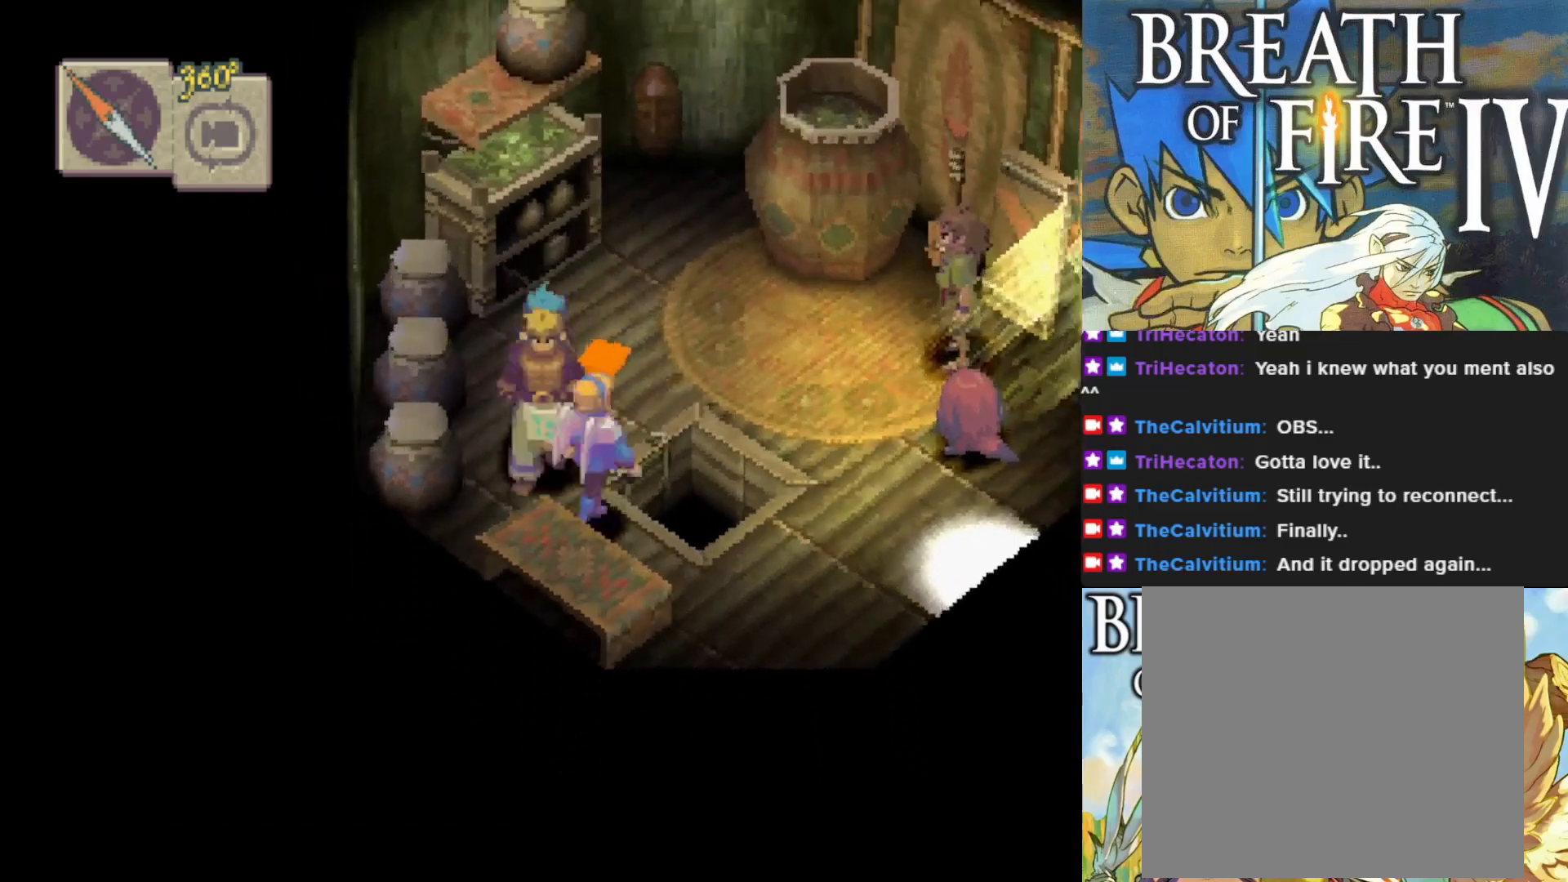
{"buttons": [], "left_stick": "down-right", "events": [[100, "left_stick", "center"], [433, "left_stick", "down-right"]]}